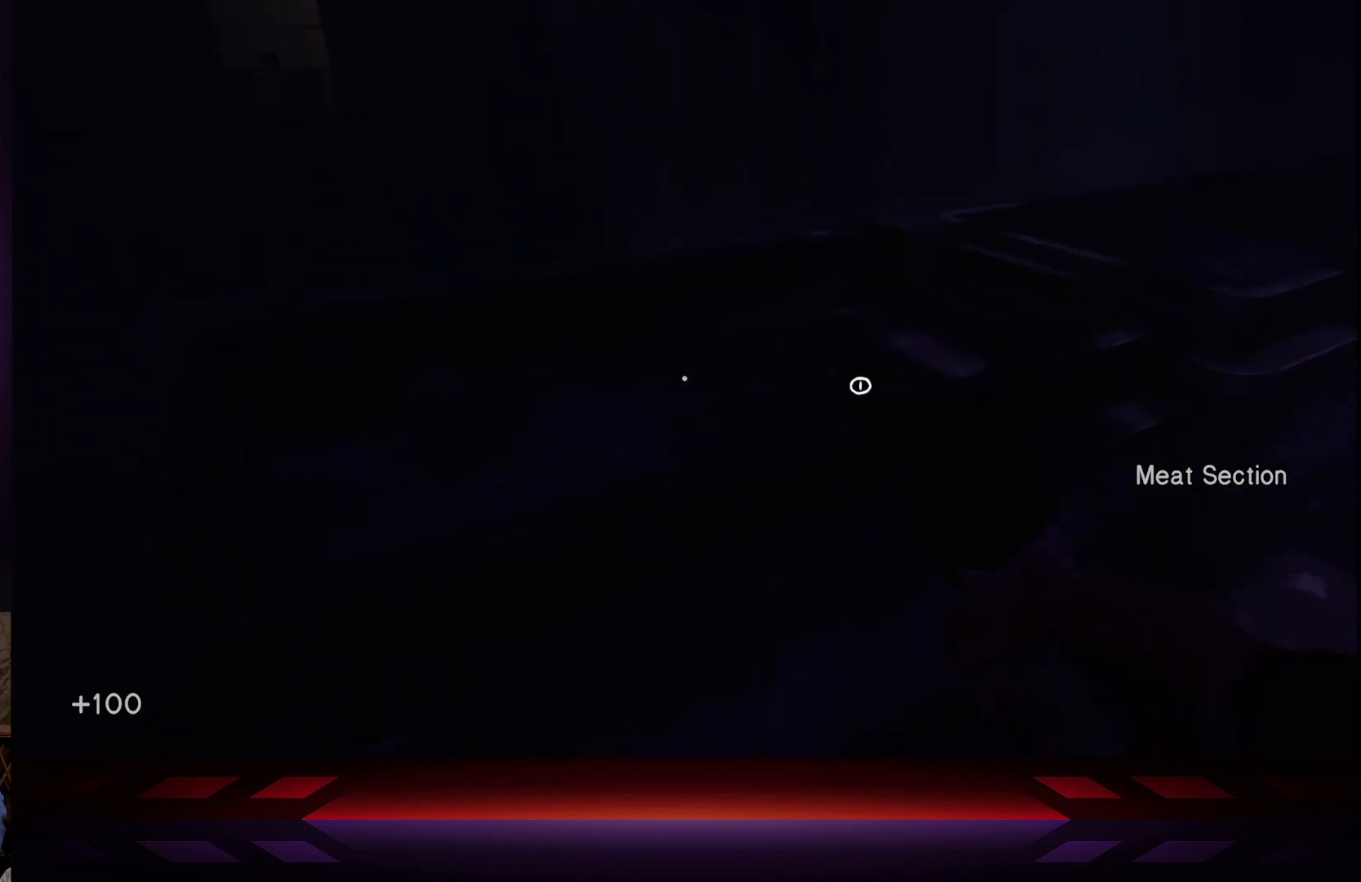
Gameplay with a controller (Xbox layout); each line is a JSON object with the inputs held at the frame after it. "events" lists button and stick changes between this image and that frame as [ms after this image, input, new state], when the widget could be followed in between.
{"buttons": [], "left_stick": "center", "right_stick": "down-left", "events": [[33, "left_stick", "up"], [200, "left_stick", "center"], [433, "right_stick", "down-left"]]}
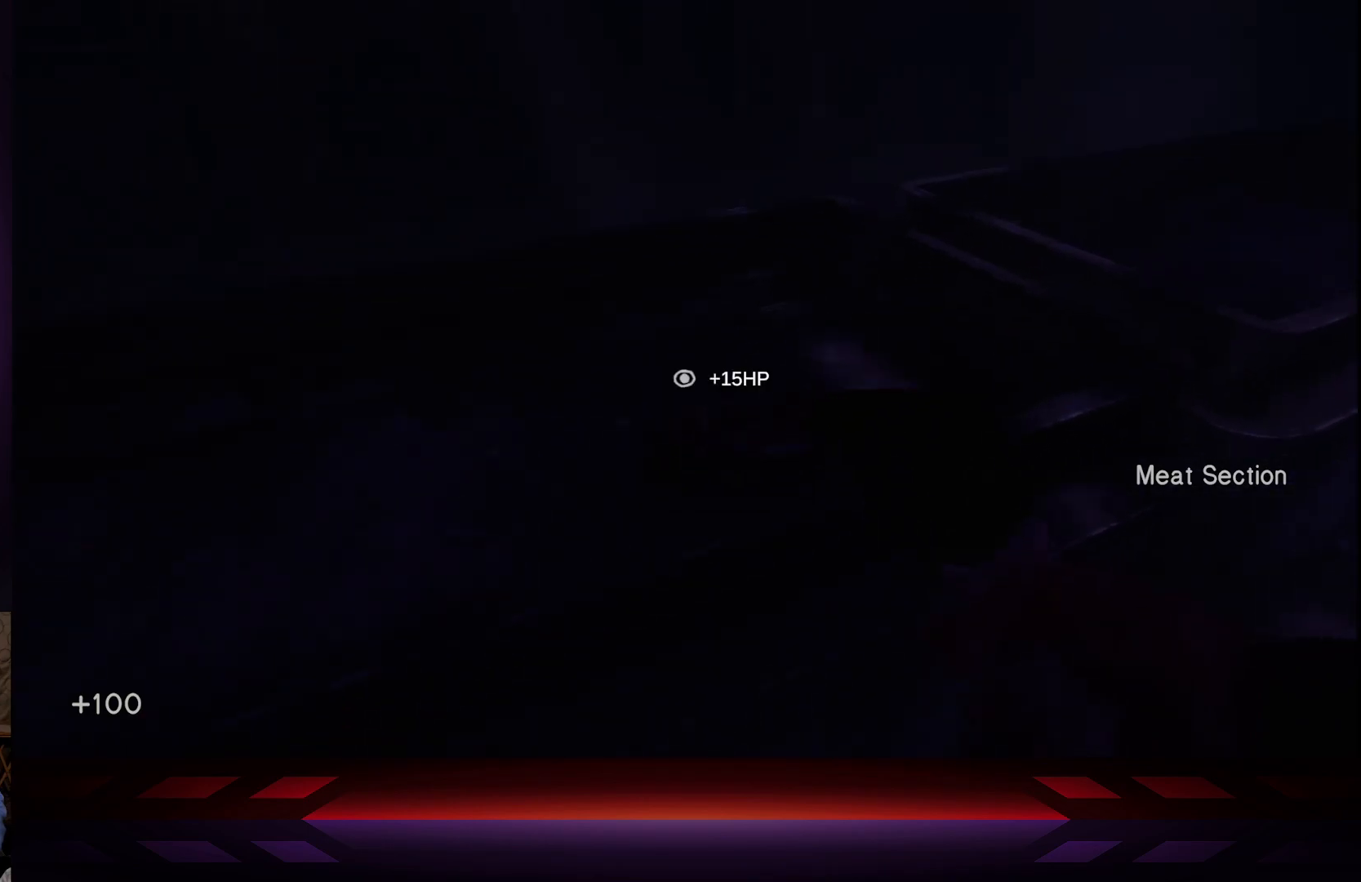
{"buttons": [], "left_stick": "center", "right_stick": "center", "events": [[17, "right_stick", "center"]]}
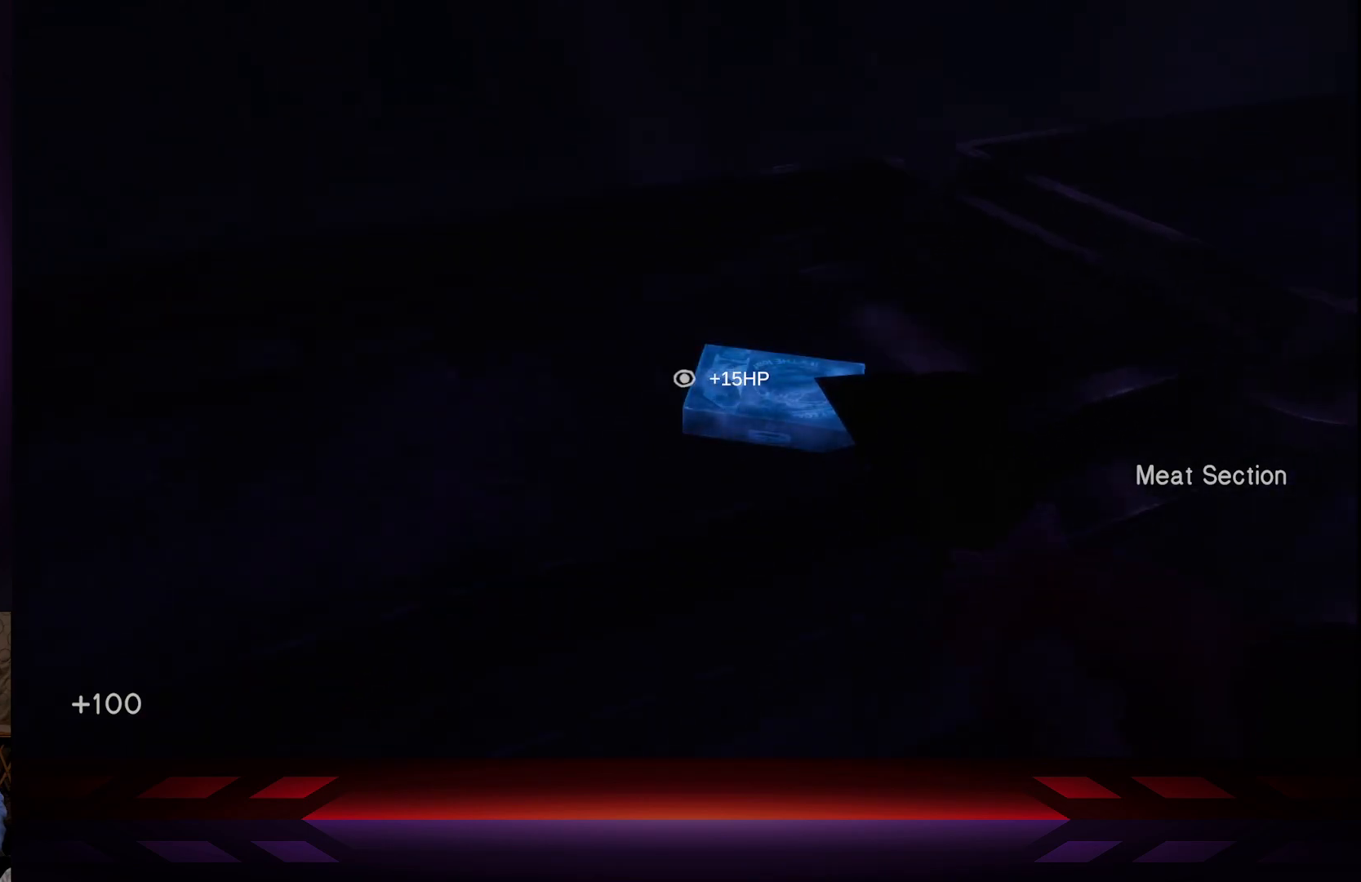
{"buttons": [], "left_stick": "down-left", "right_stick": "left", "events": [[233, "left_stick", "down-left"], [267, "right_stick", "left"]]}
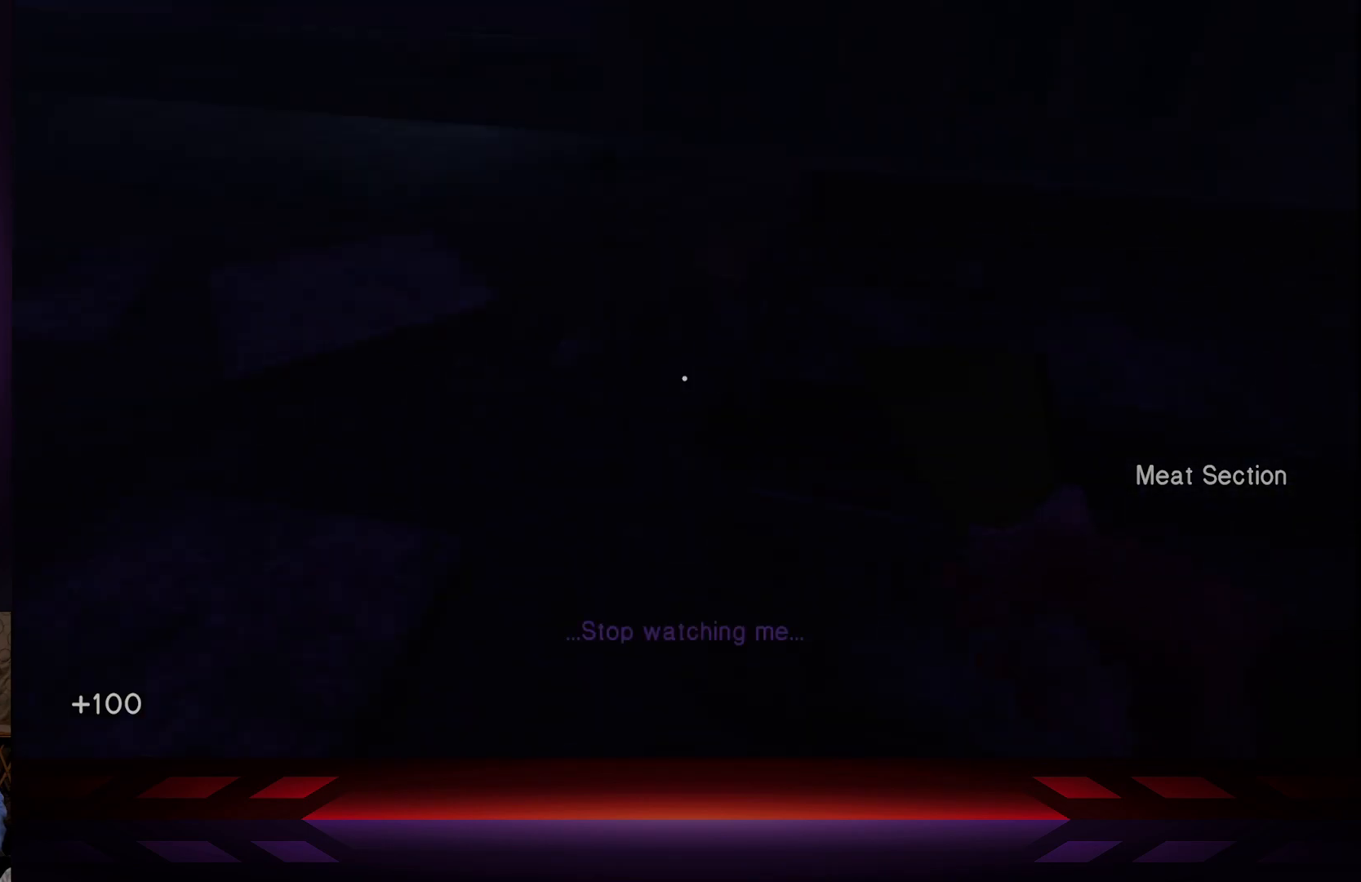
{"buttons": [], "left_stick": "center", "right_stick": "up", "events": [[100, "left_stick", "up-left"], [150, "right_stick", "center"], [200, "left_stick", "up"], [500, "left_stick", "center"], [500, "right_stick", "up"]]}
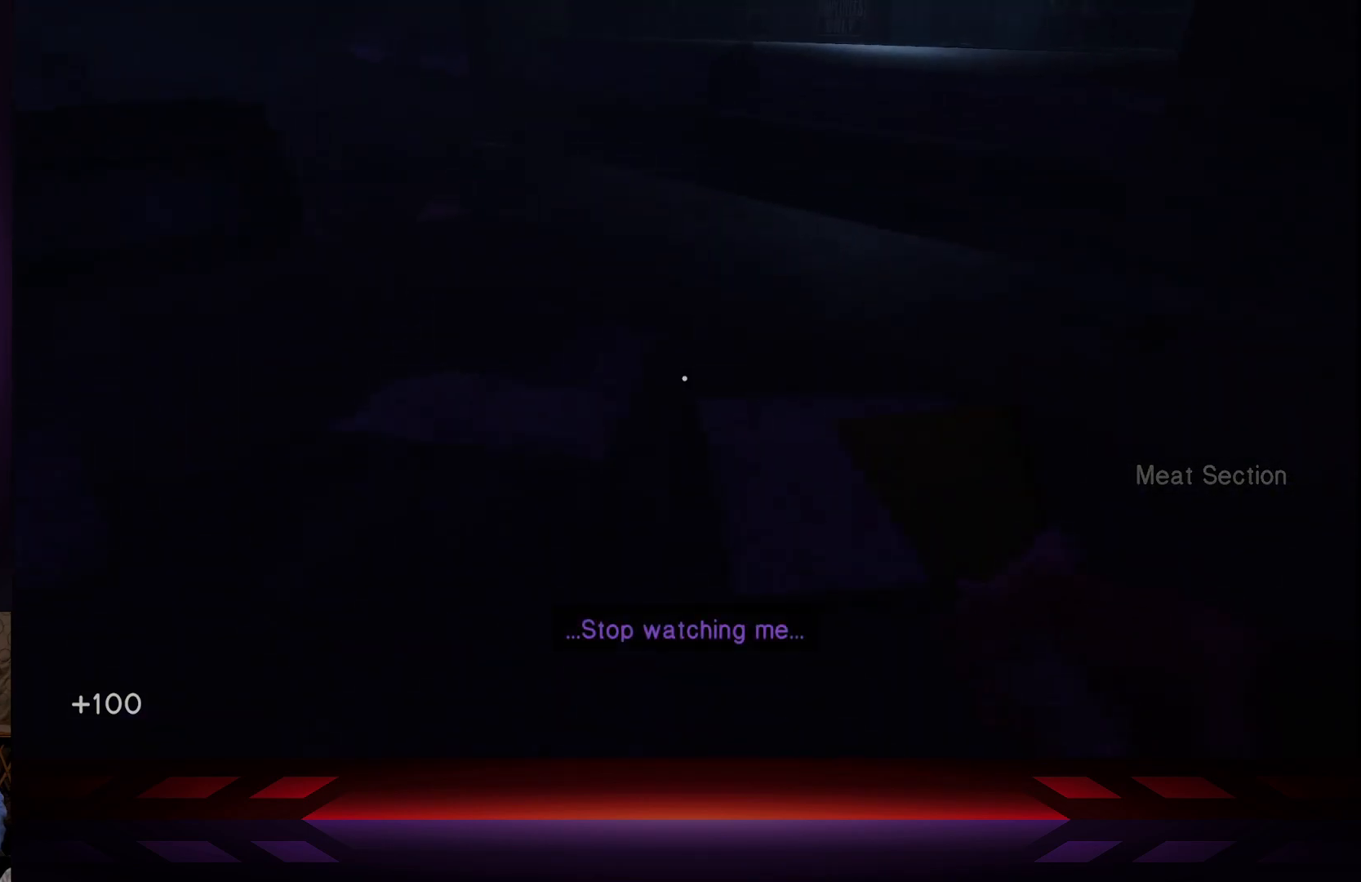
{"buttons": [], "left_stick": "center", "right_stick": "left", "events": [[150, "right_stick", "center"], [250, "right_stick", "left"]]}
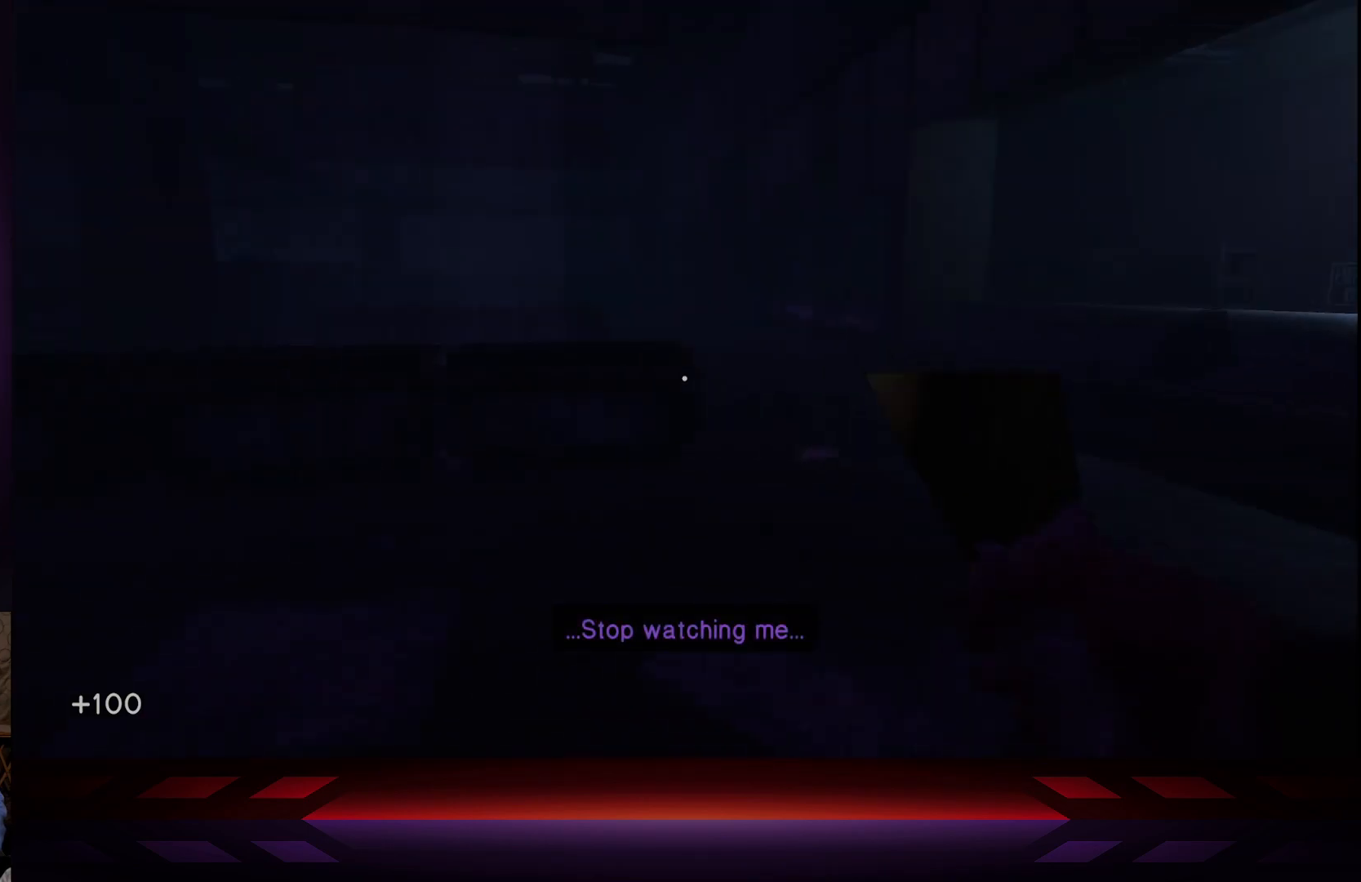
{"buttons": [], "left_stick": "center", "right_stick": "right", "events": [[33, "right_stick", "center"], [417, "right_stick", "right"]]}
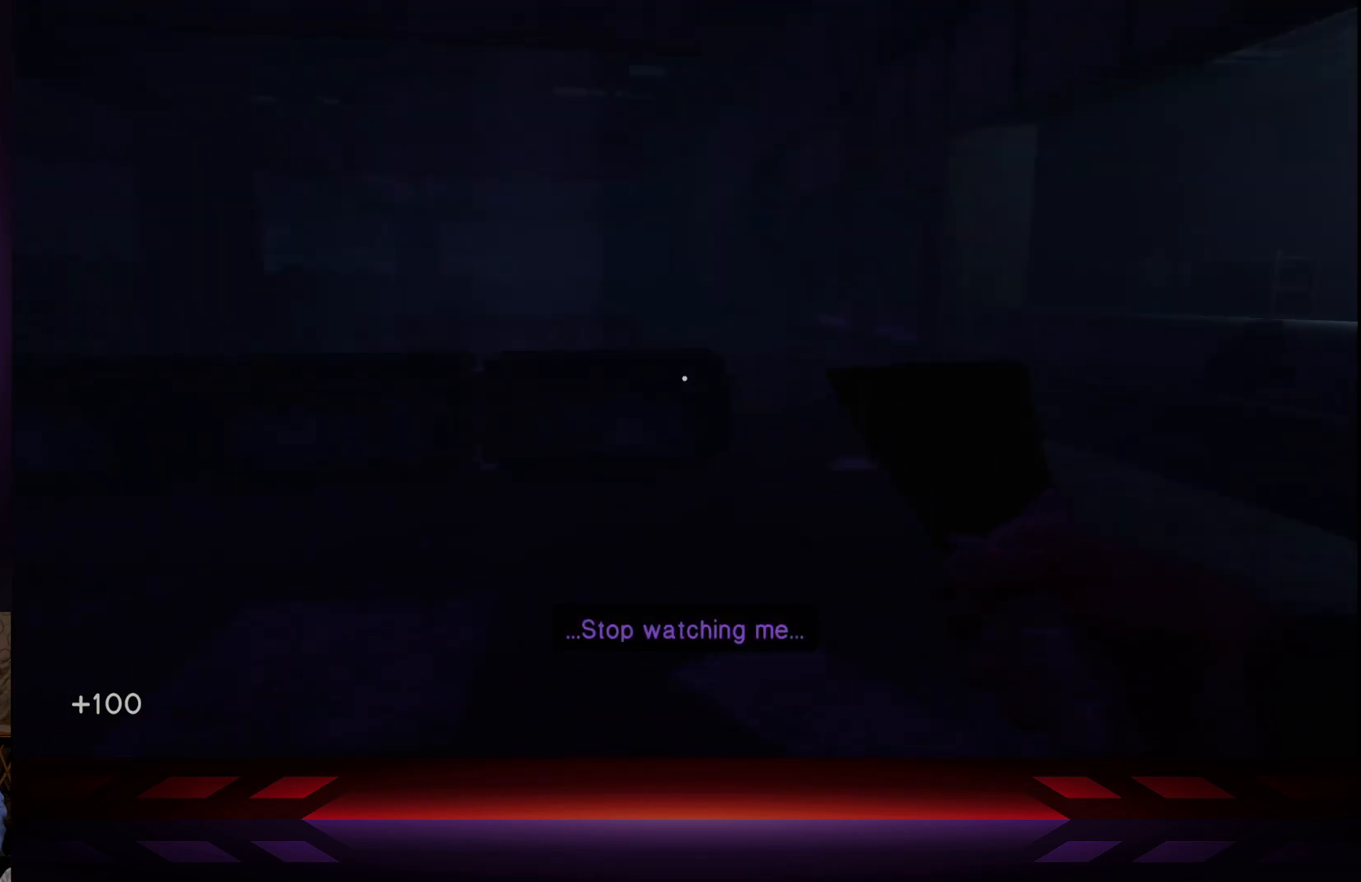
{"buttons": [], "left_stick": "down-left", "right_stick": "right", "events": [[33, "left_stick", "down-left"], [300, "right_stick", "center"], [450, "right_stick", "right"]]}
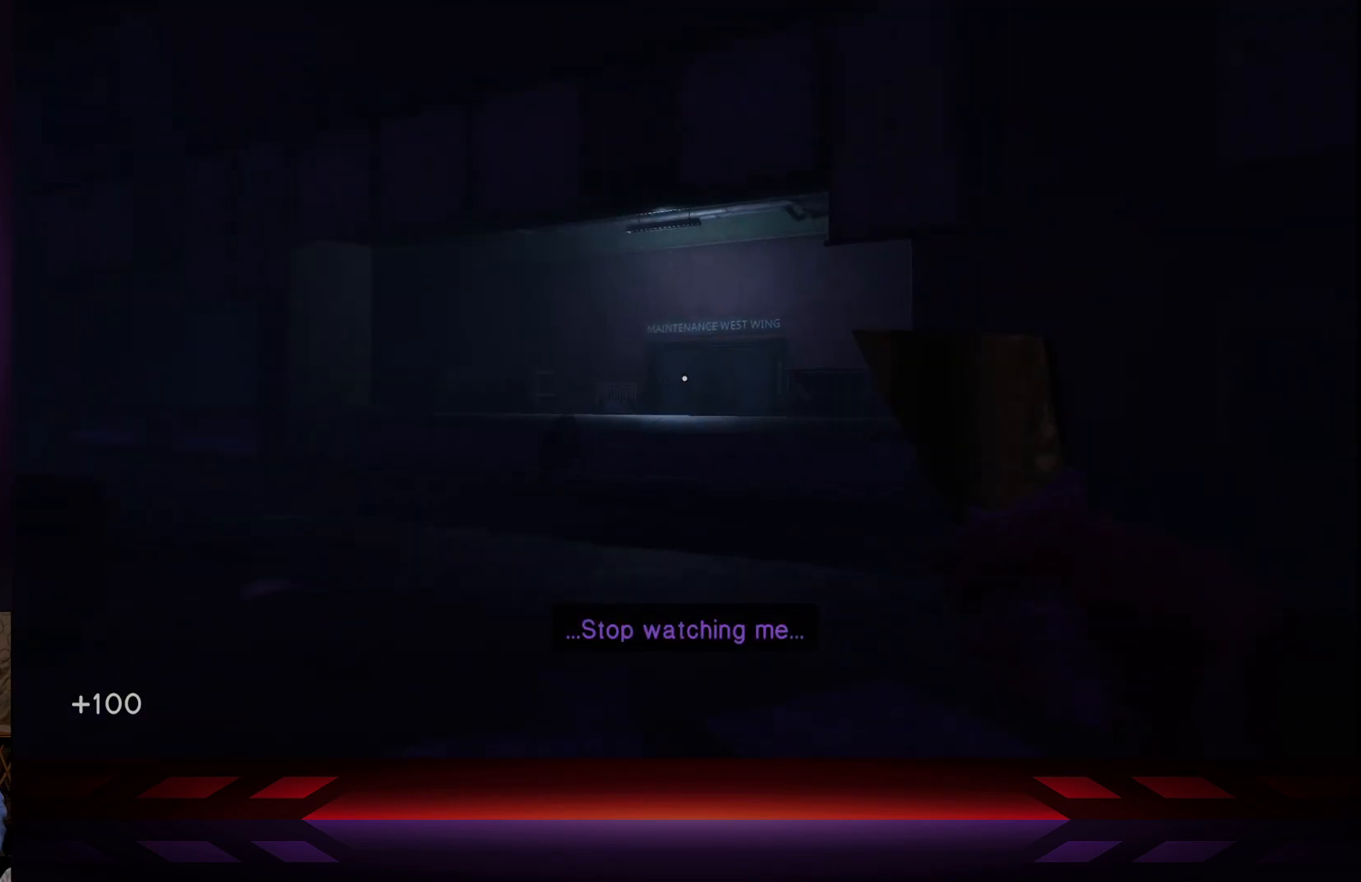
{"buttons": [], "left_stick": "center", "right_stick": "right", "events": [[133, "right_stick", "center"], [183, "left_stick", "center"], [383, "right_stick", "right"]]}
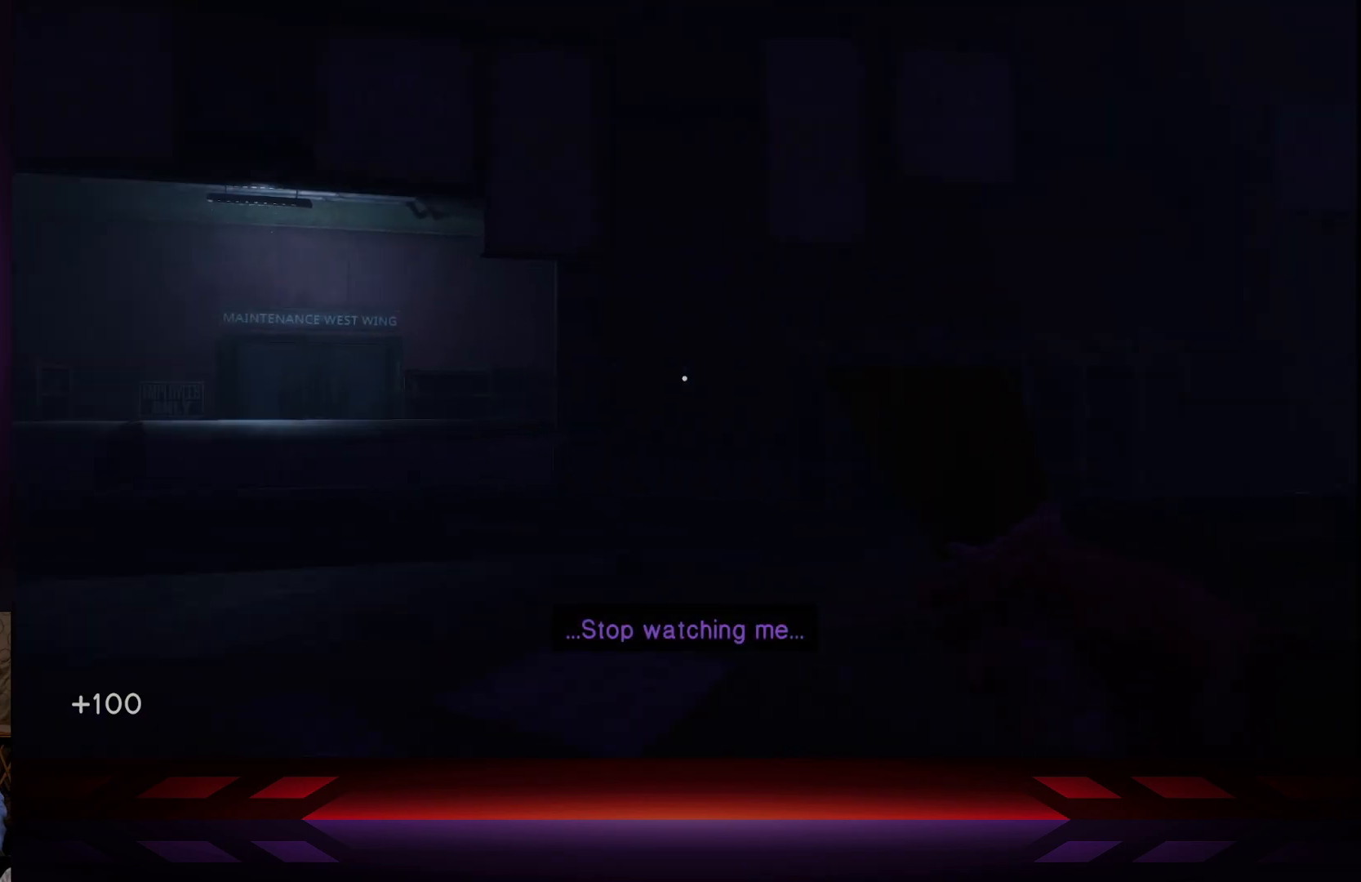
{"buttons": [], "left_stick": "center", "right_stick": "center", "events": [[483, "right_stick", "center"]]}
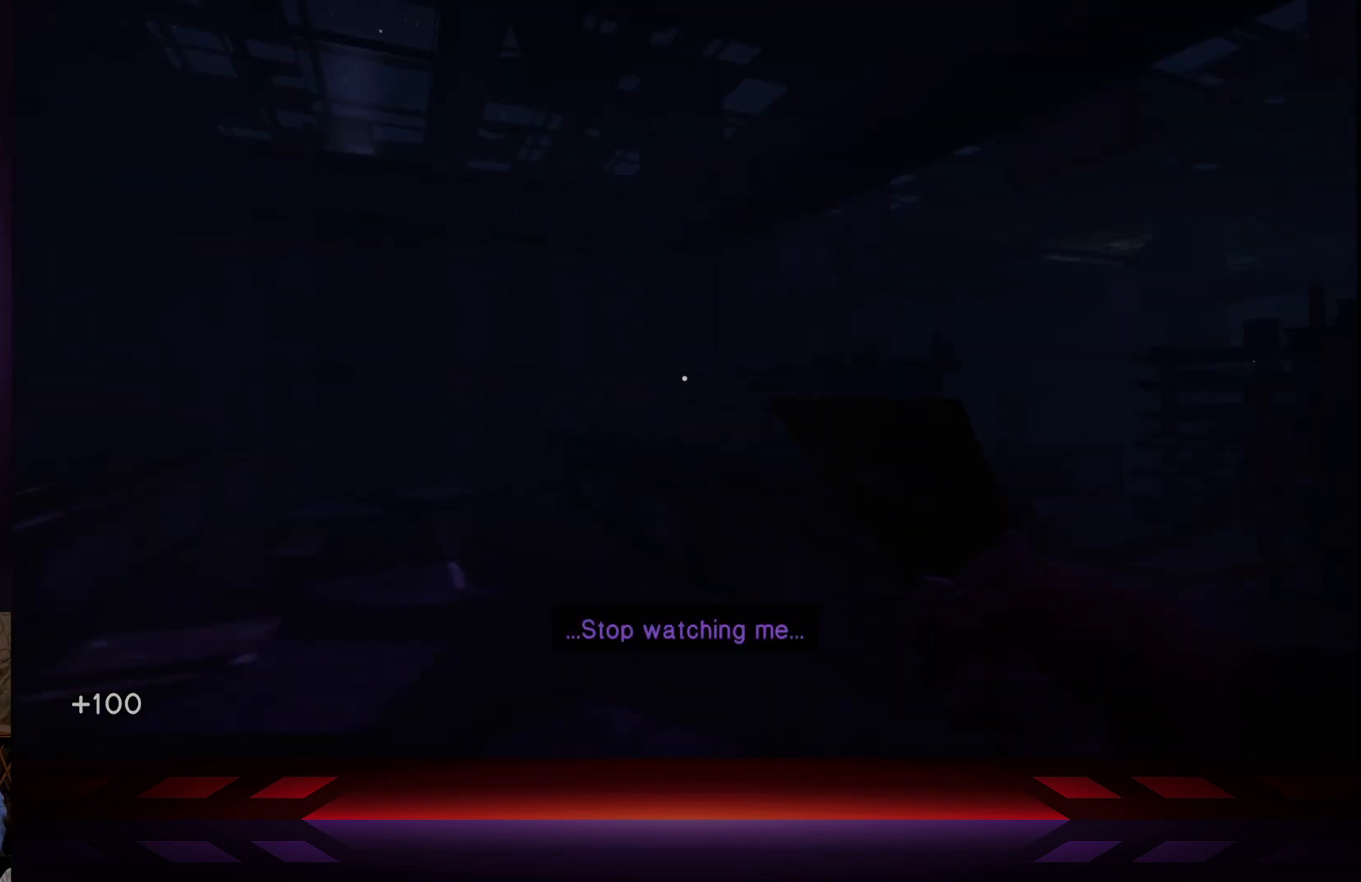
{"buttons": [], "left_stick": "center", "right_stick": "center", "events": [[183, "right_stick", "right"], [450, "right_stick", "center"]]}
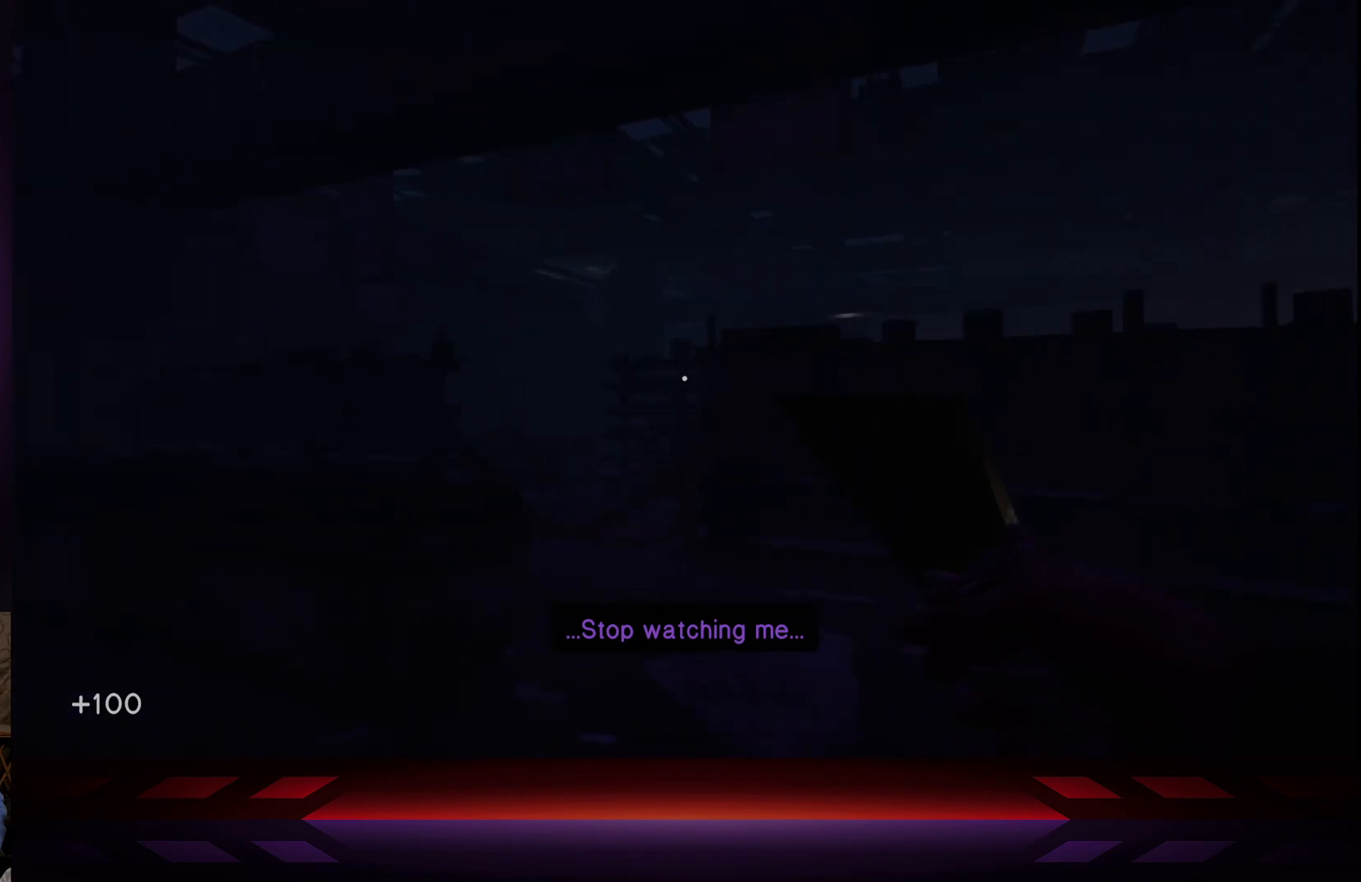
{"buttons": [], "left_stick": "left", "right_stick": "right", "events": [[83, "left_stick", "left"], [200, "right_stick", "right"]]}
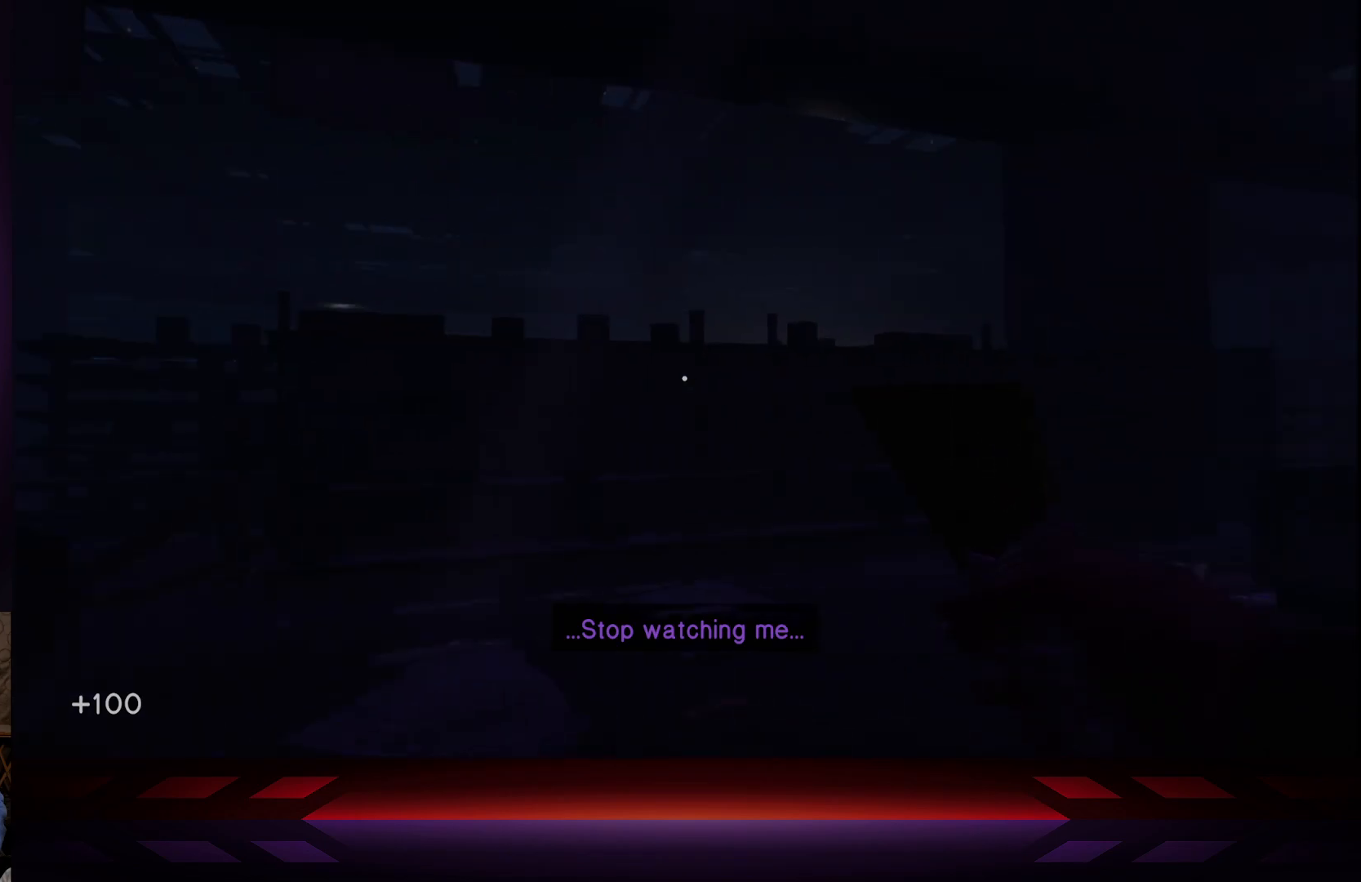
{"buttons": [], "left_stick": "center", "right_stick": "right", "events": [[267, "right_stick", "center"], [300, "left_stick", "center"], [500, "right_stick", "right"]]}
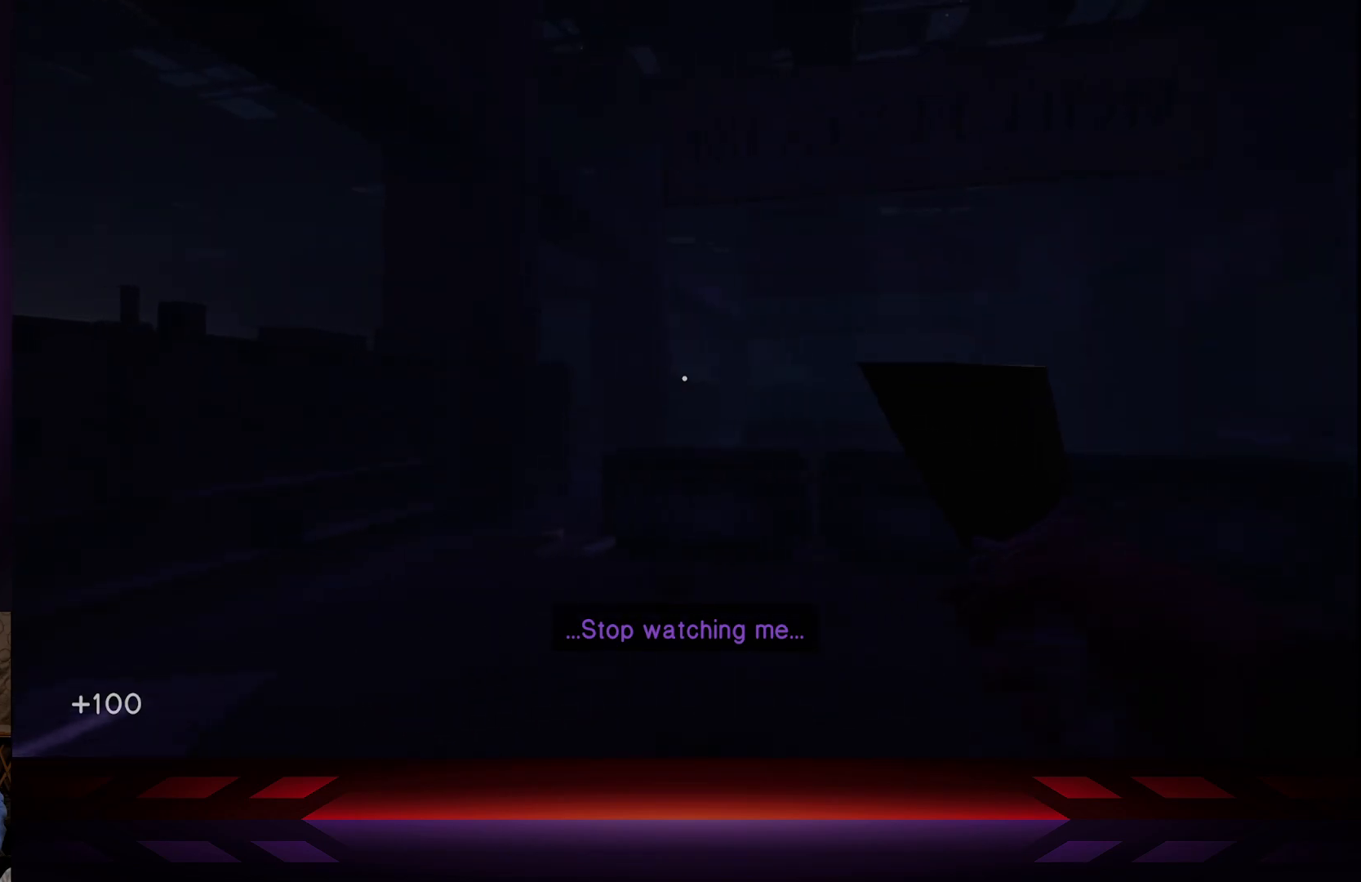
{"buttons": [], "left_stick": "up", "right_stick": "right", "events": [[133, "left_stick", "up"], [217, "right_stick", "center"], [317, "right_stick", "right"]]}
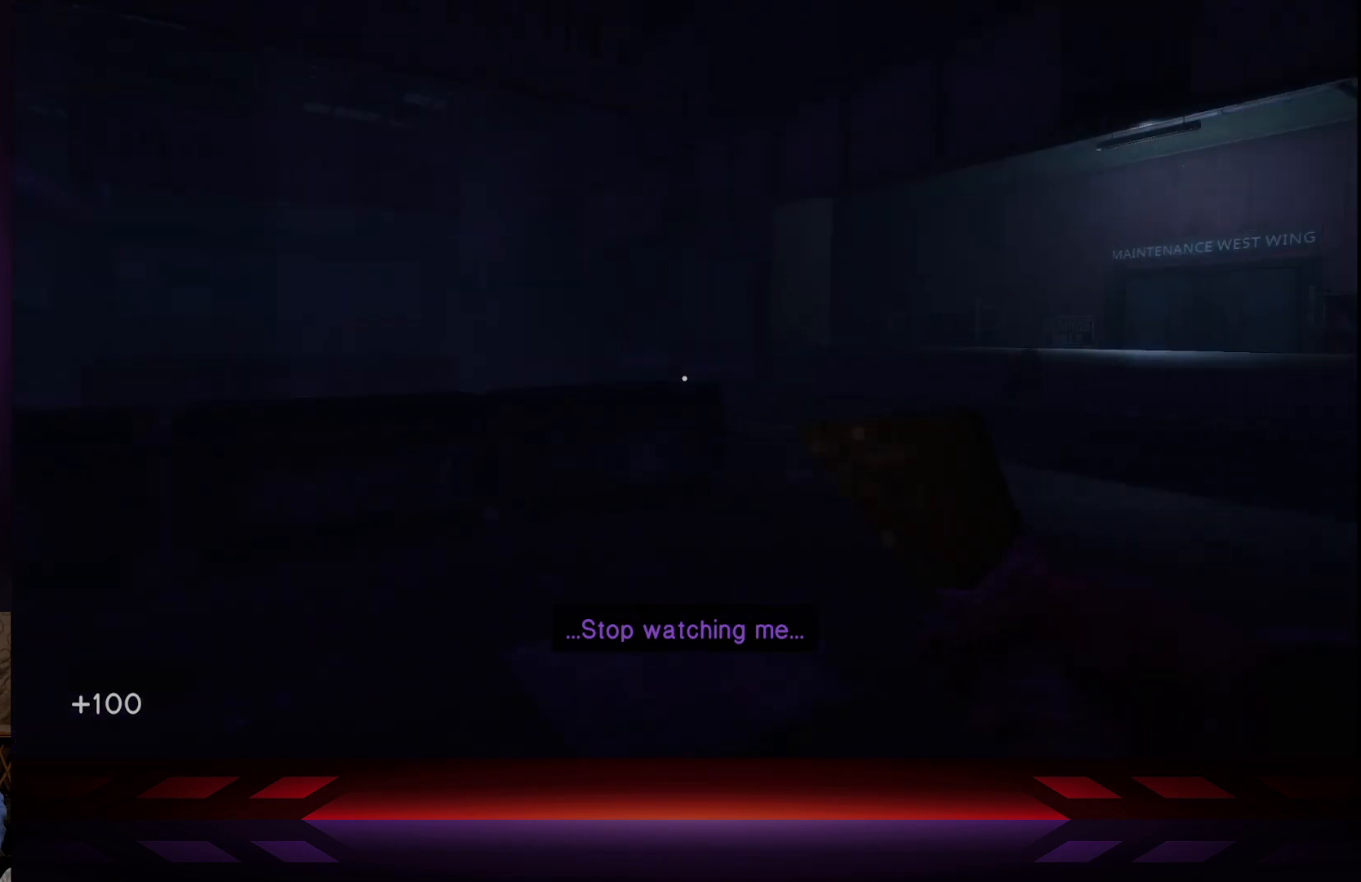
{"buttons": [], "left_stick": "up", "right_stick": "center", "events": [[167, "right_stick", "center"]]}
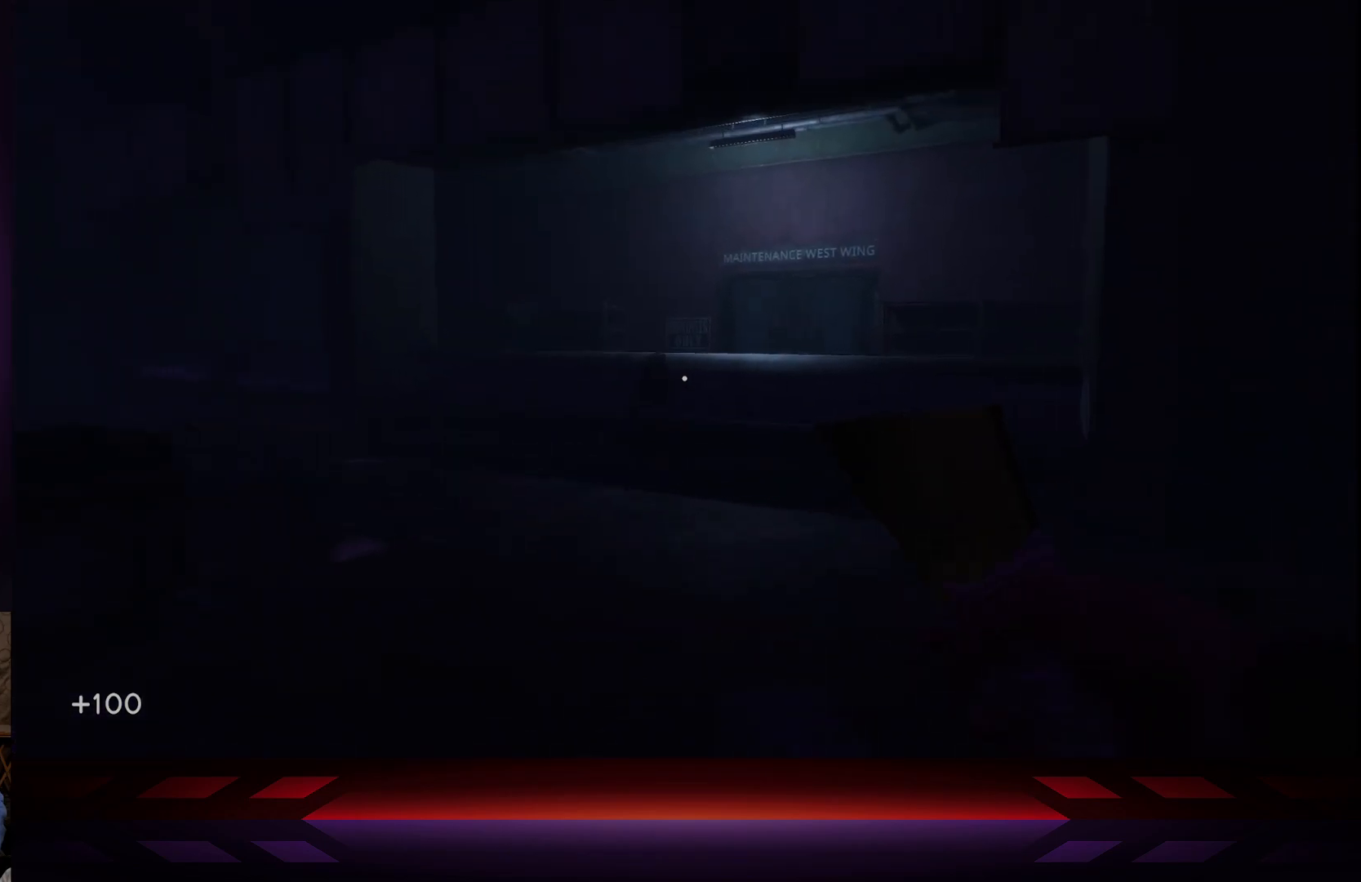
{"buttons": [], "left_stick": "up", "right_stick": "center", "events": []}
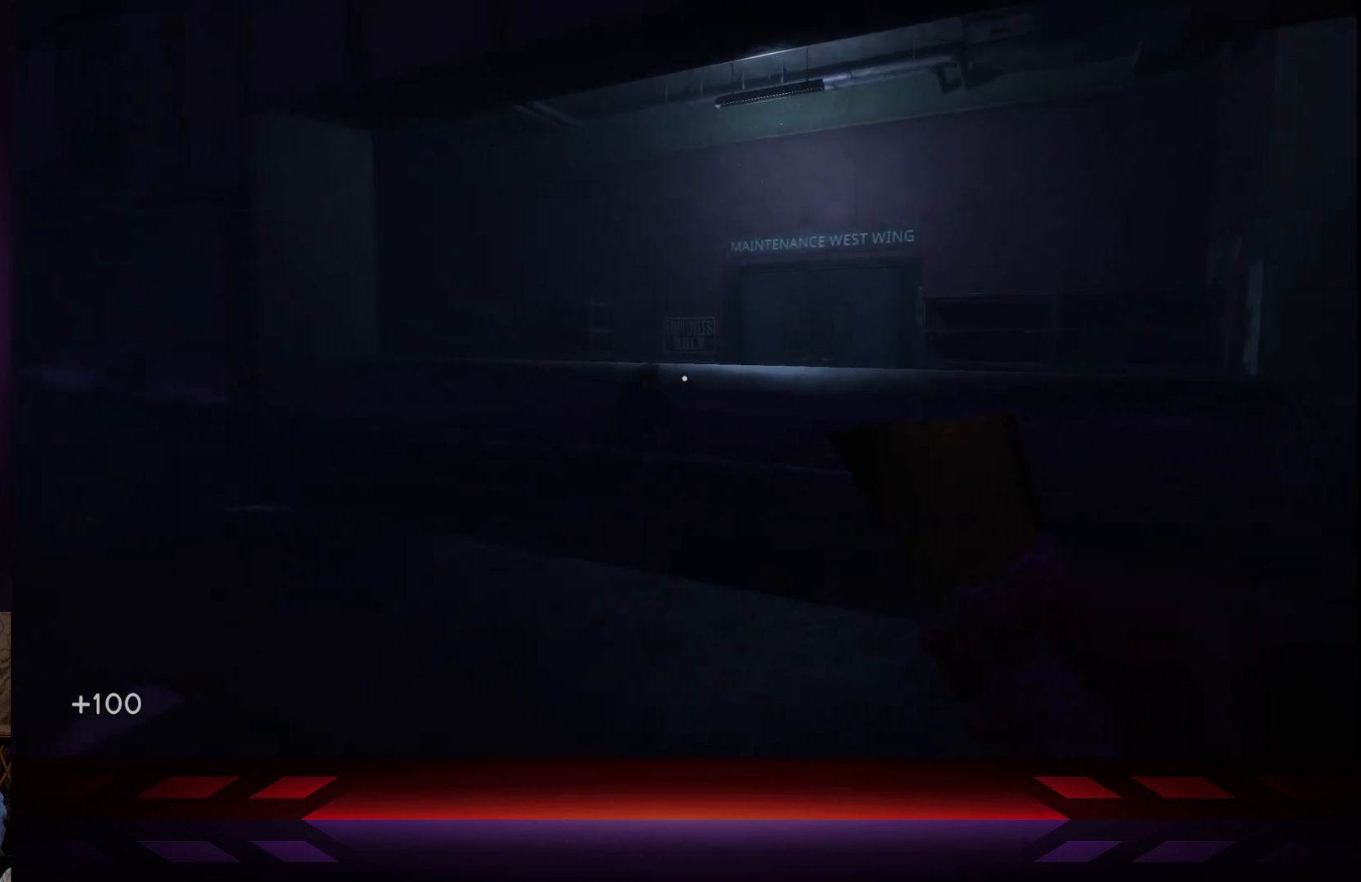
{"buttons": ["A"], "left_stick": "up", "right_stick": "center", "events": [[83, "L3", "down"], [267, "L3", "up"], [383, "A", "down"]]}
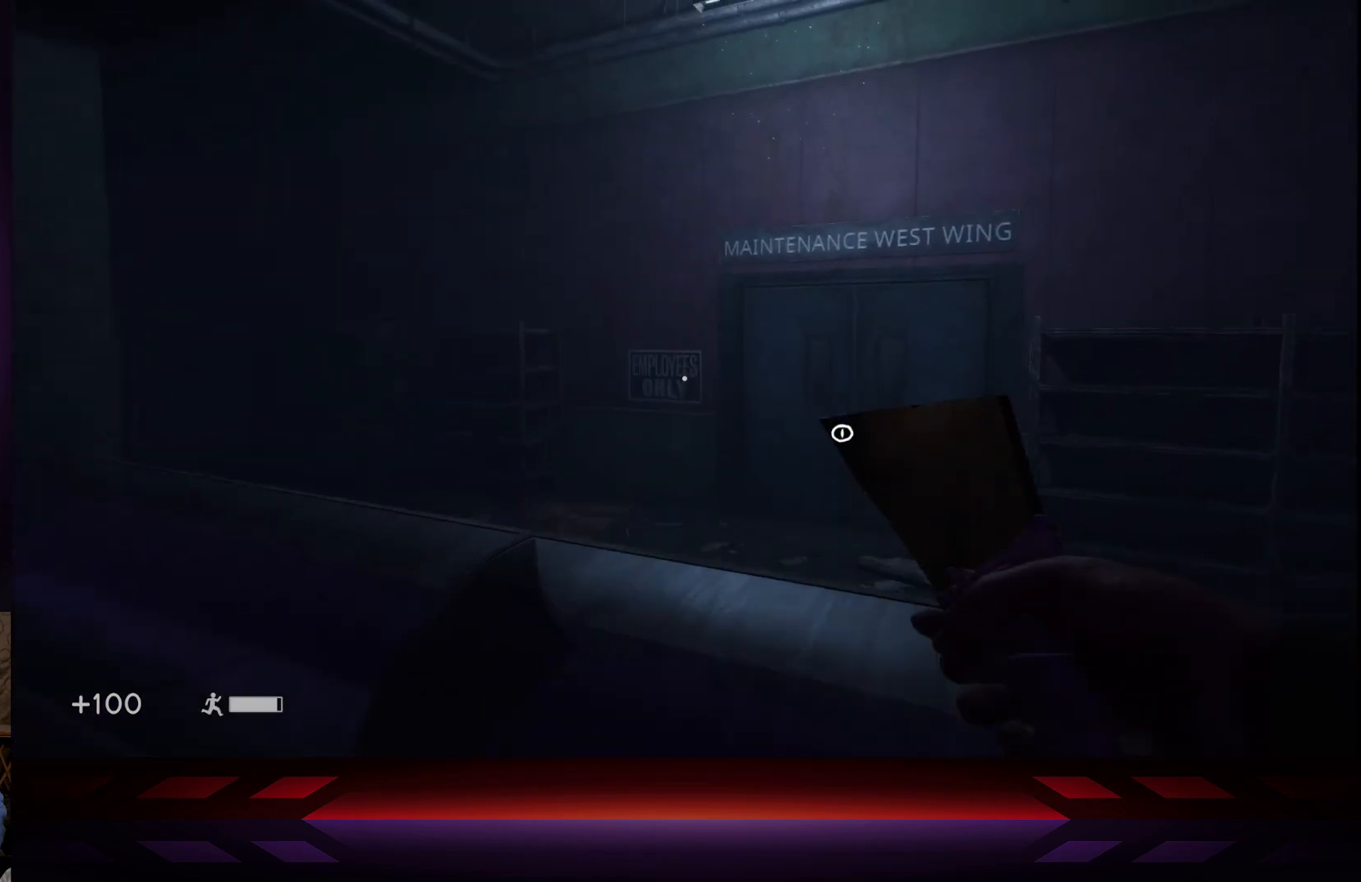
{"buttons": [], "left_stick": "center", "right_stick": "right", "events": [[33, "A", "up"], [250, "right_stick", "down-right"], [467, "right_stick", "right"], [500, "left_stick", "center"]]}
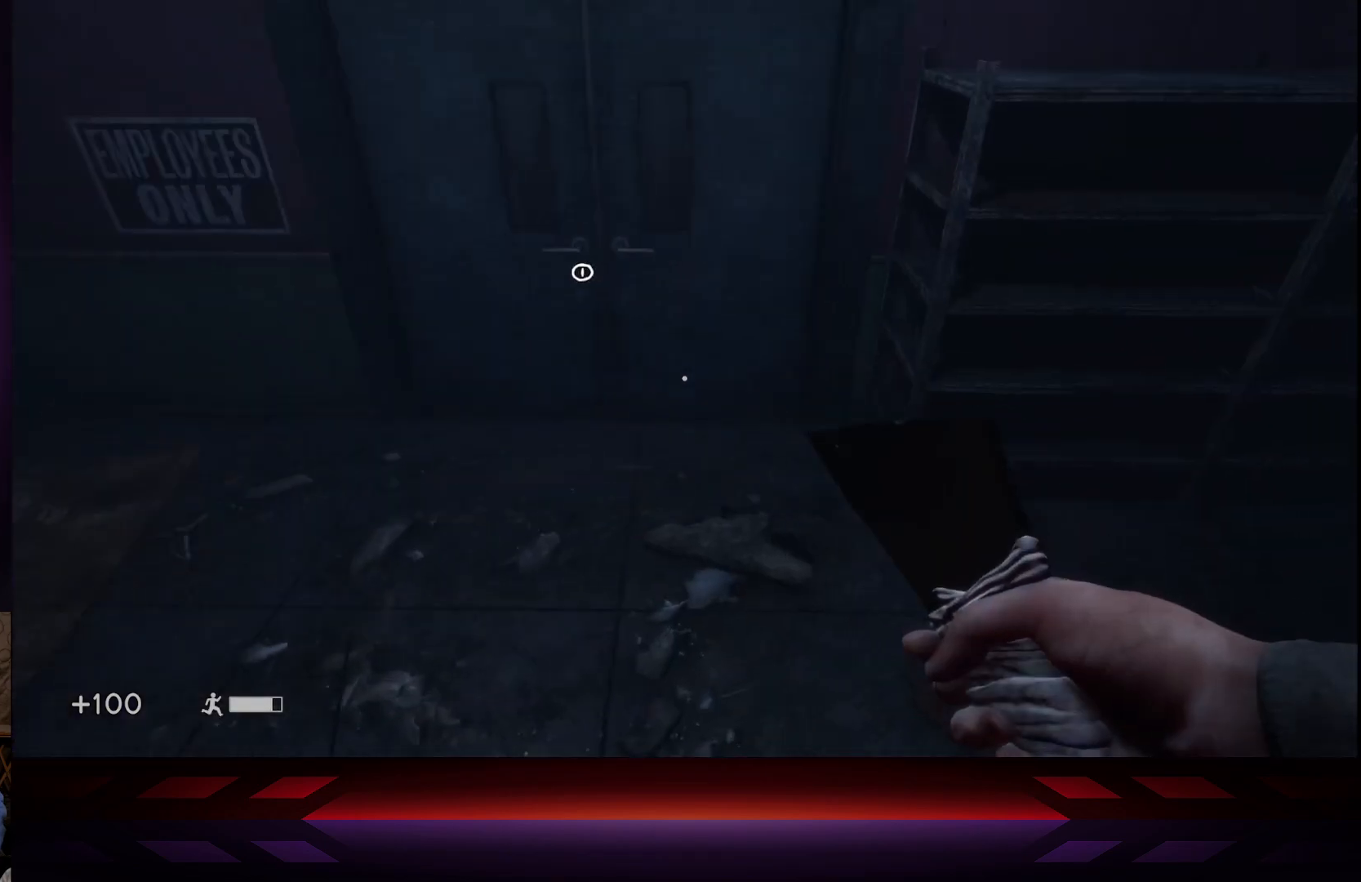
{"buttons": [], "left_stick": "up-left", "right_stick": "left", "events": [[117, "right_stick", "center"], [250, "right_stick", "left"], [367, "left_stick", "up-left"]]}
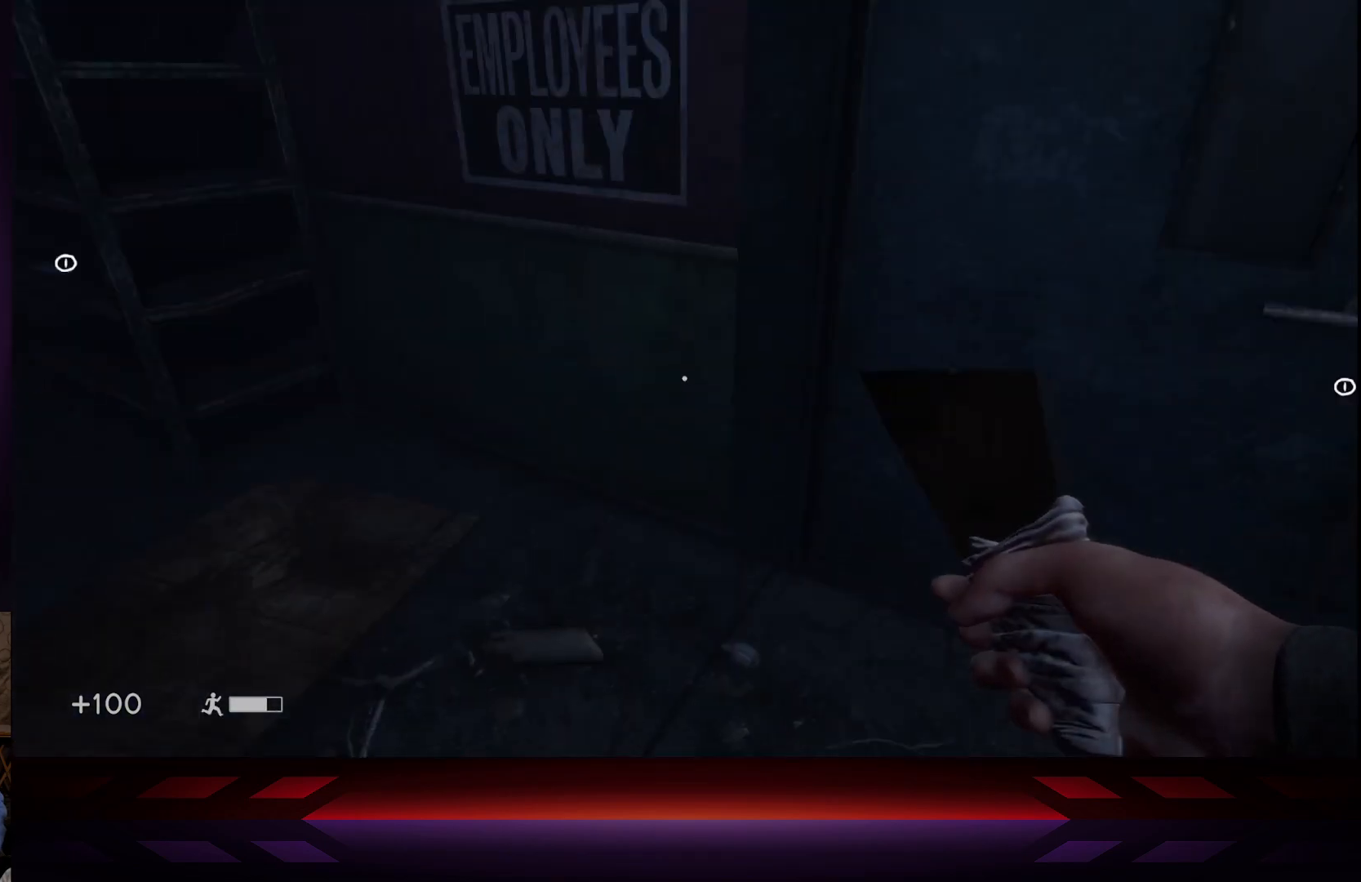
{"buttons": [], "left_stick": "center", "right_stick": "right", "events": [[133, "right_stick", "center"], [433, "right_stick", "right"], [483, "left_stick", "center"]]}
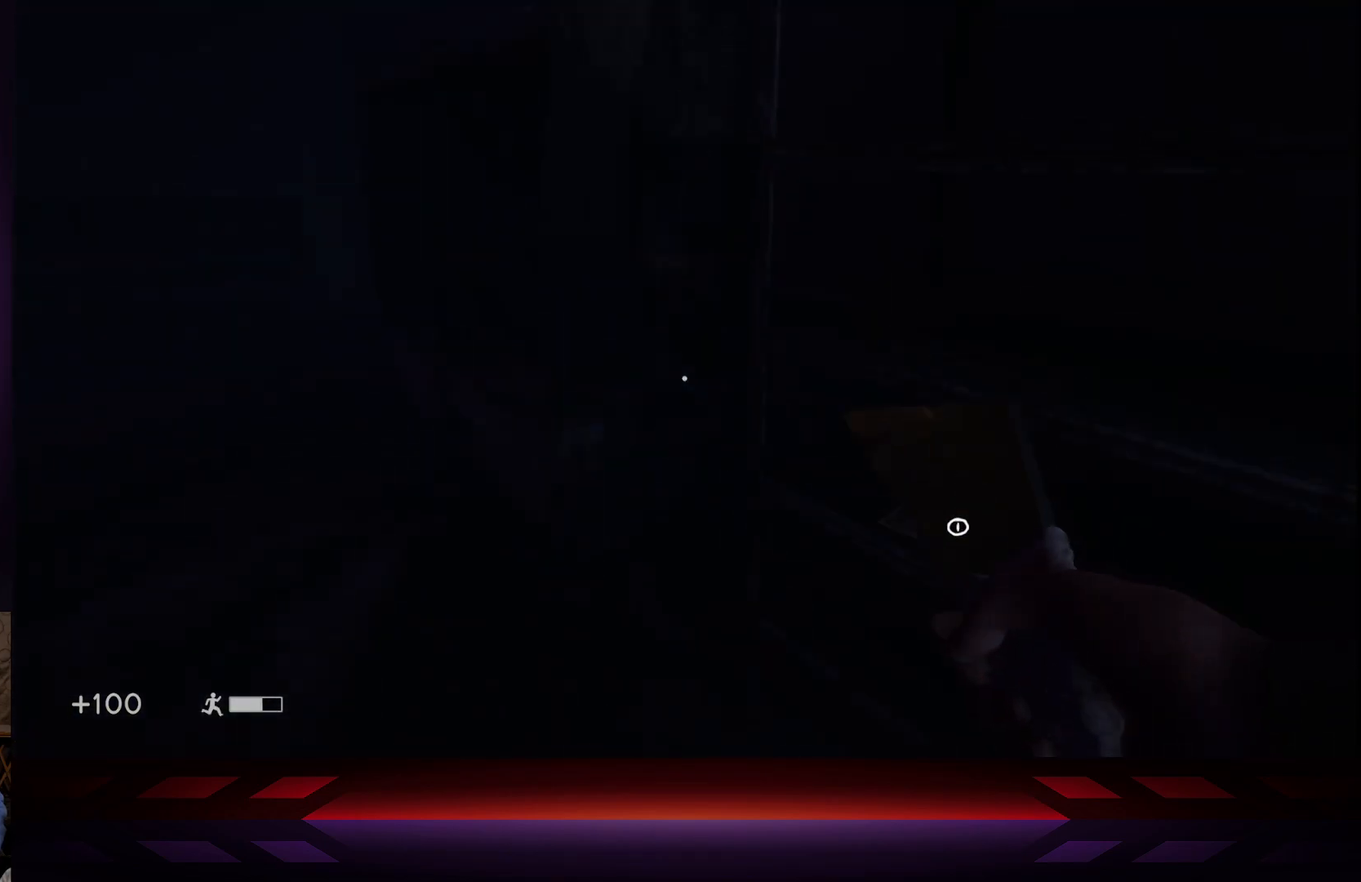
{"buttons": [], "left_stick": "center", "right_stick": "center", "events": [[100, "right_stick", "center"], [250, "right_stick", "down-right"], [433, "right_stick", "center"]]}
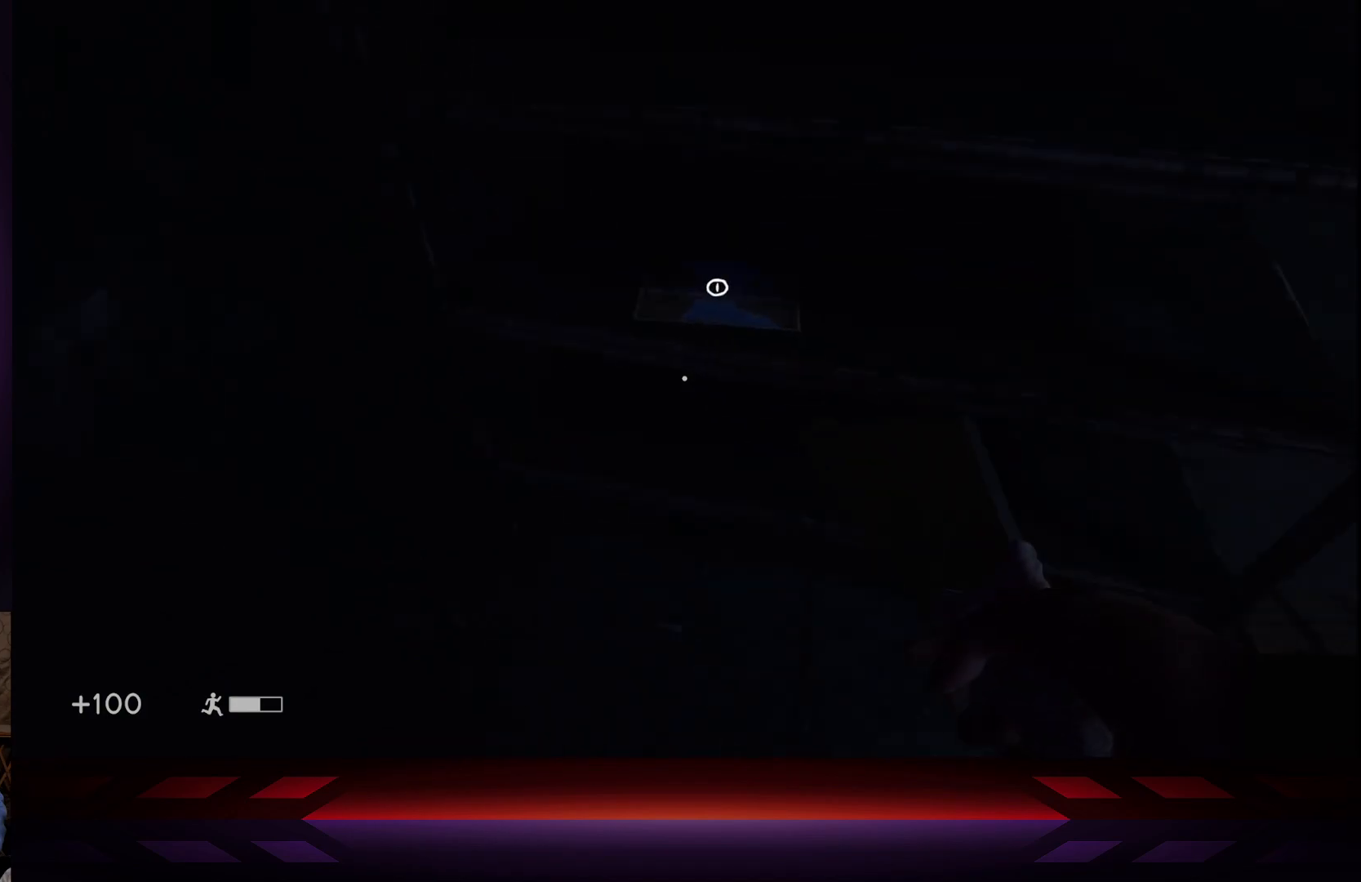
{"buttons": [], "left_stick": "center", "right_stick": "center", "events": [[250, "right_stick", "up"], [300, "right_stick", "center"]]}
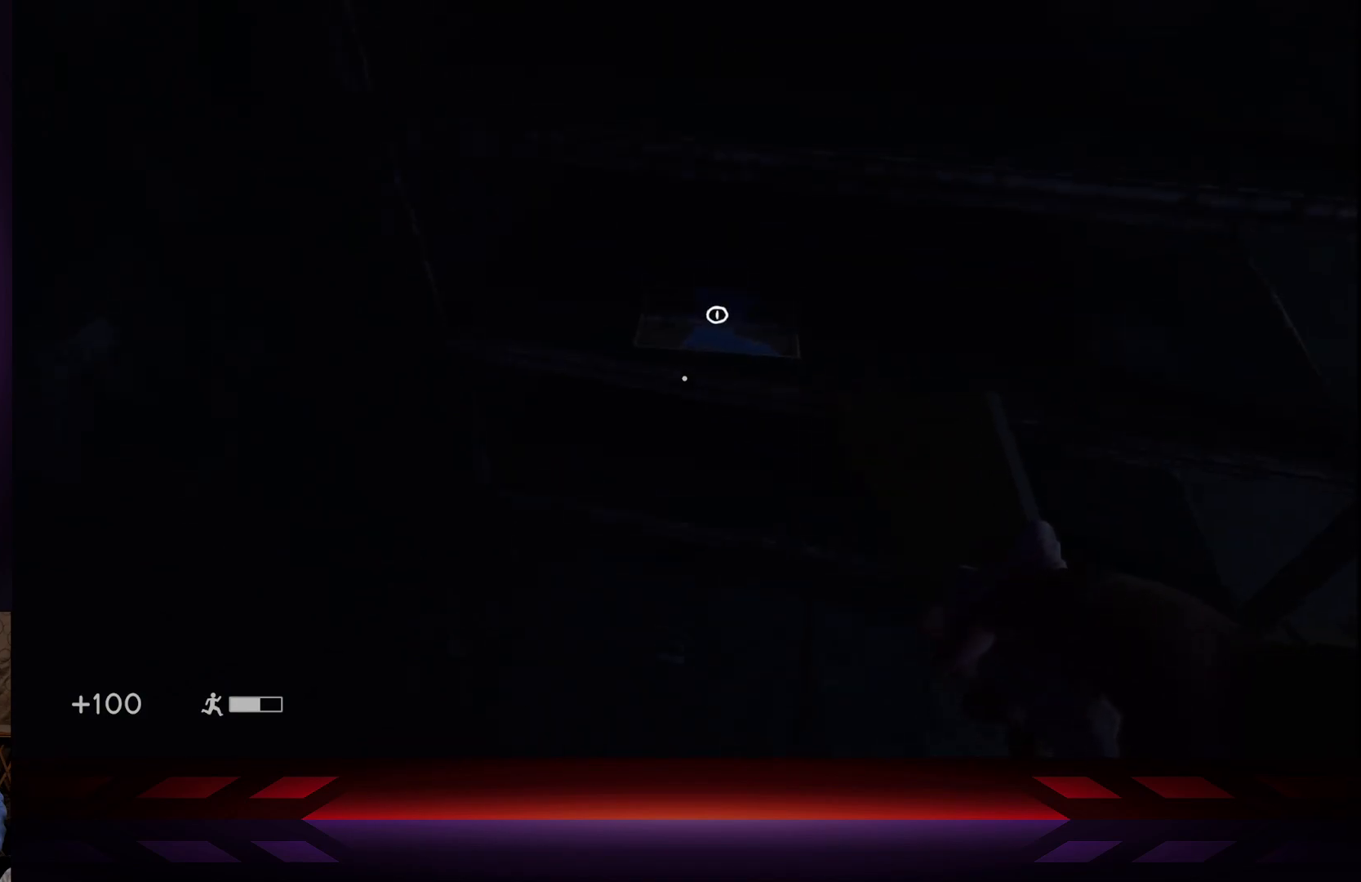
{"buttons": [], "left_stick": "center", "right_stick": "center", "events": [[50, "right_stick", "up"], [150, "right_stick", "center"]]}
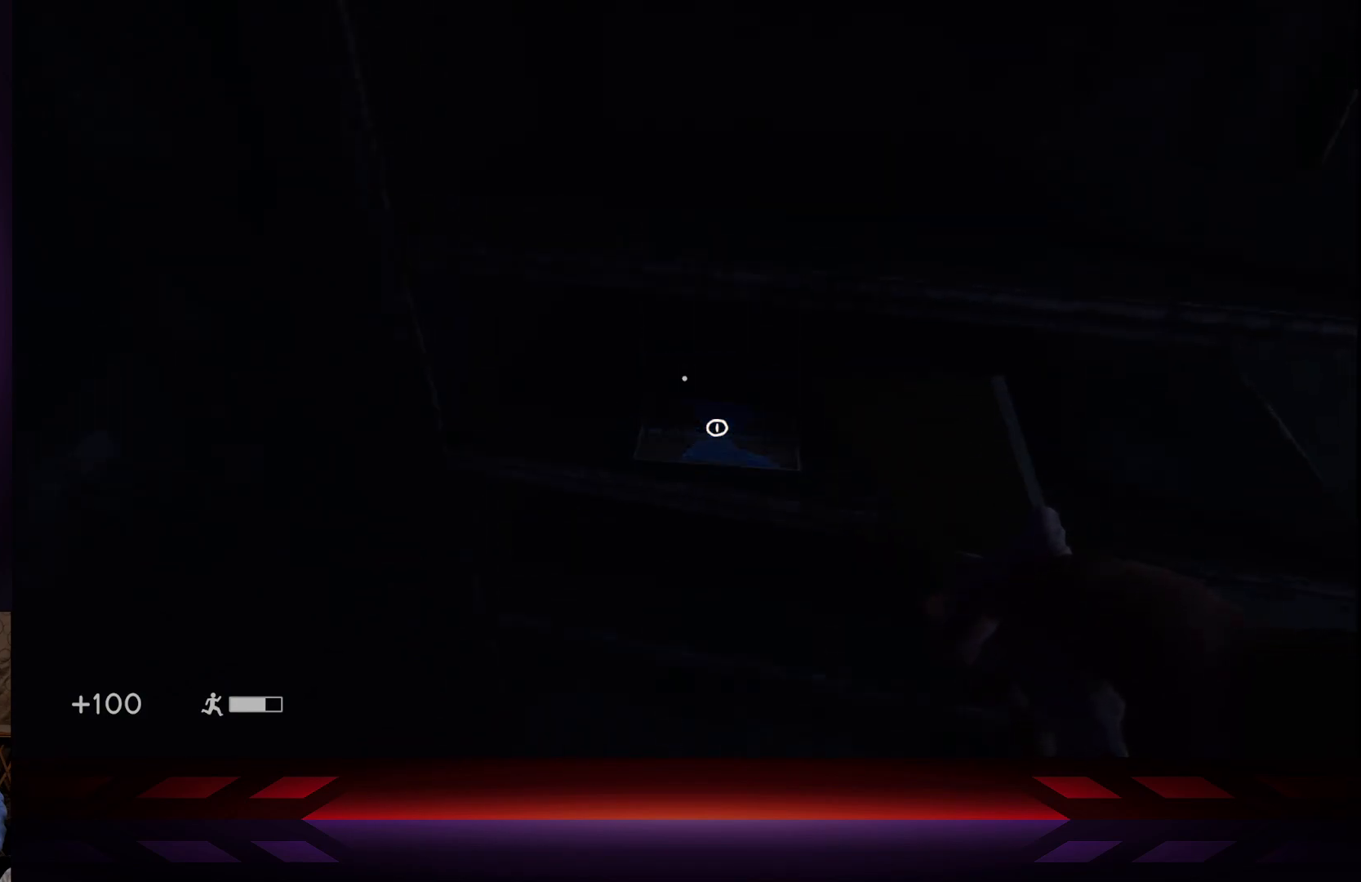
{"buttons": [], "left_stick": "center", "right_stick": "center", "events": [[117, "right_stick", "down"], [217, "right_stick", "center"]]}
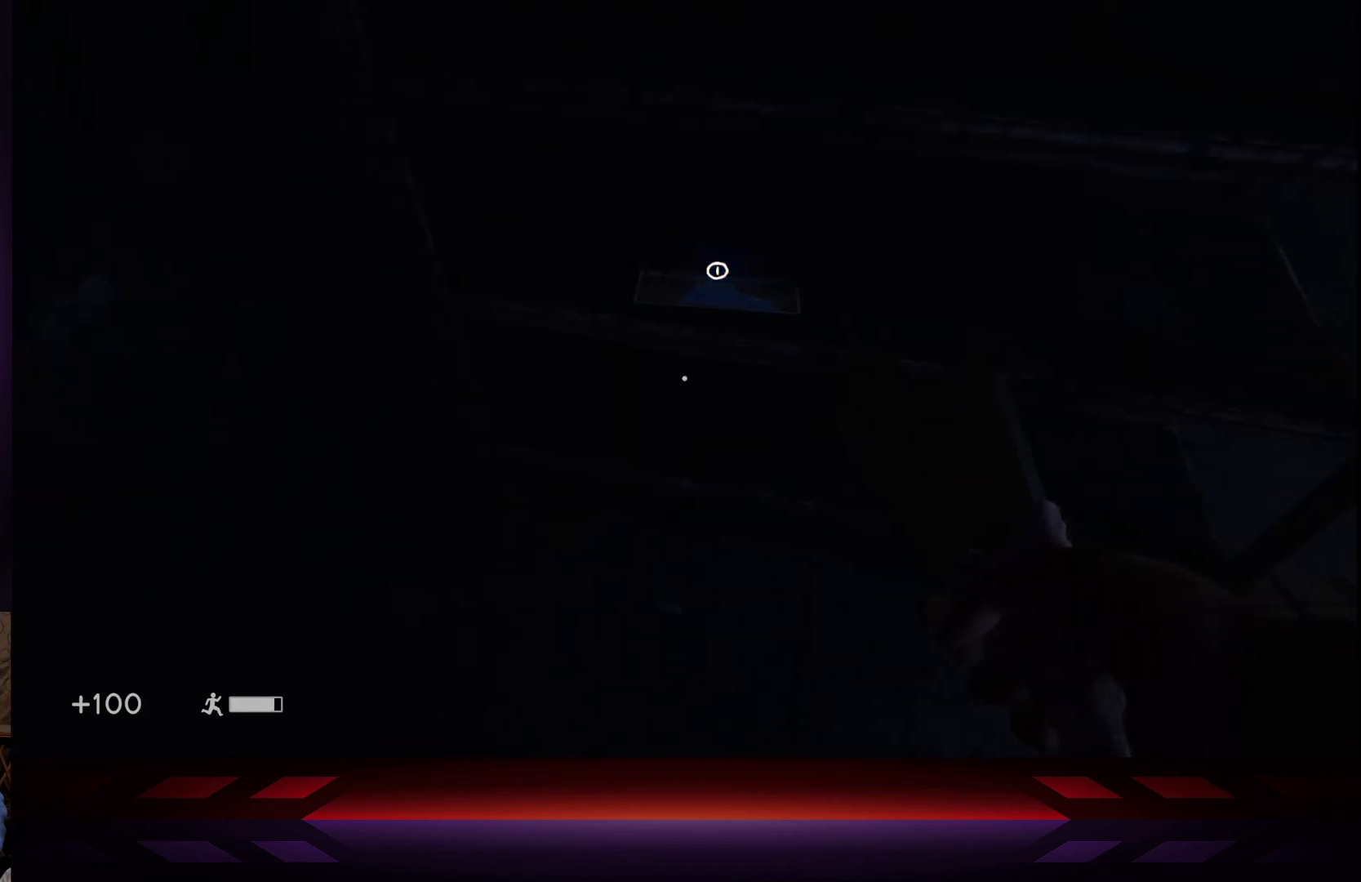
{"buttons": [], "left_stick": "center", "right_stick": "center", "events": [[17, "right_stick", "up"], [83, "right_stick", "center"], [367, "X", "down"], [467, "X", "up"]]}
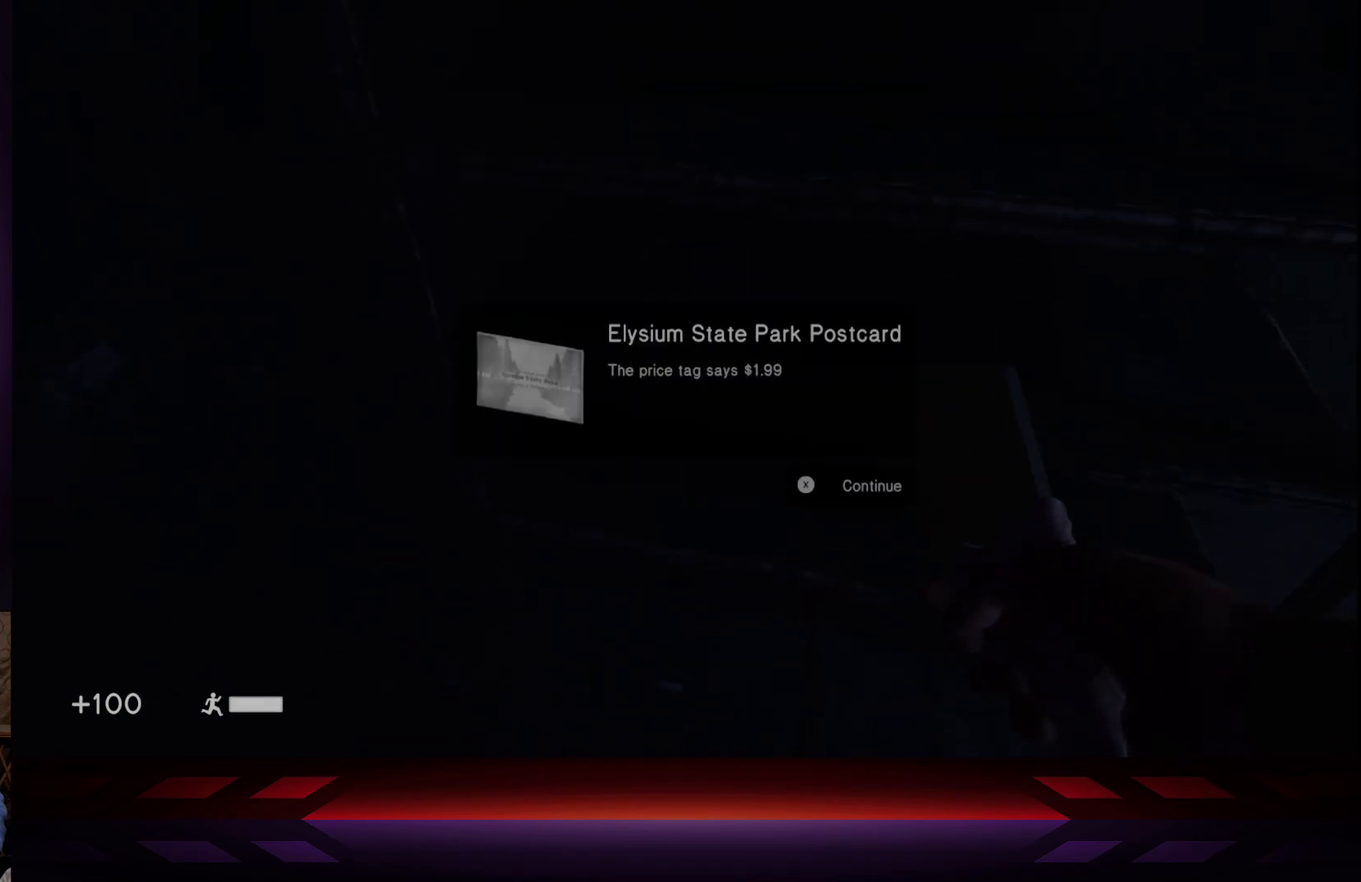
{"buttons": [], "left_stick": "center", "right_stick": "center", "events": []}
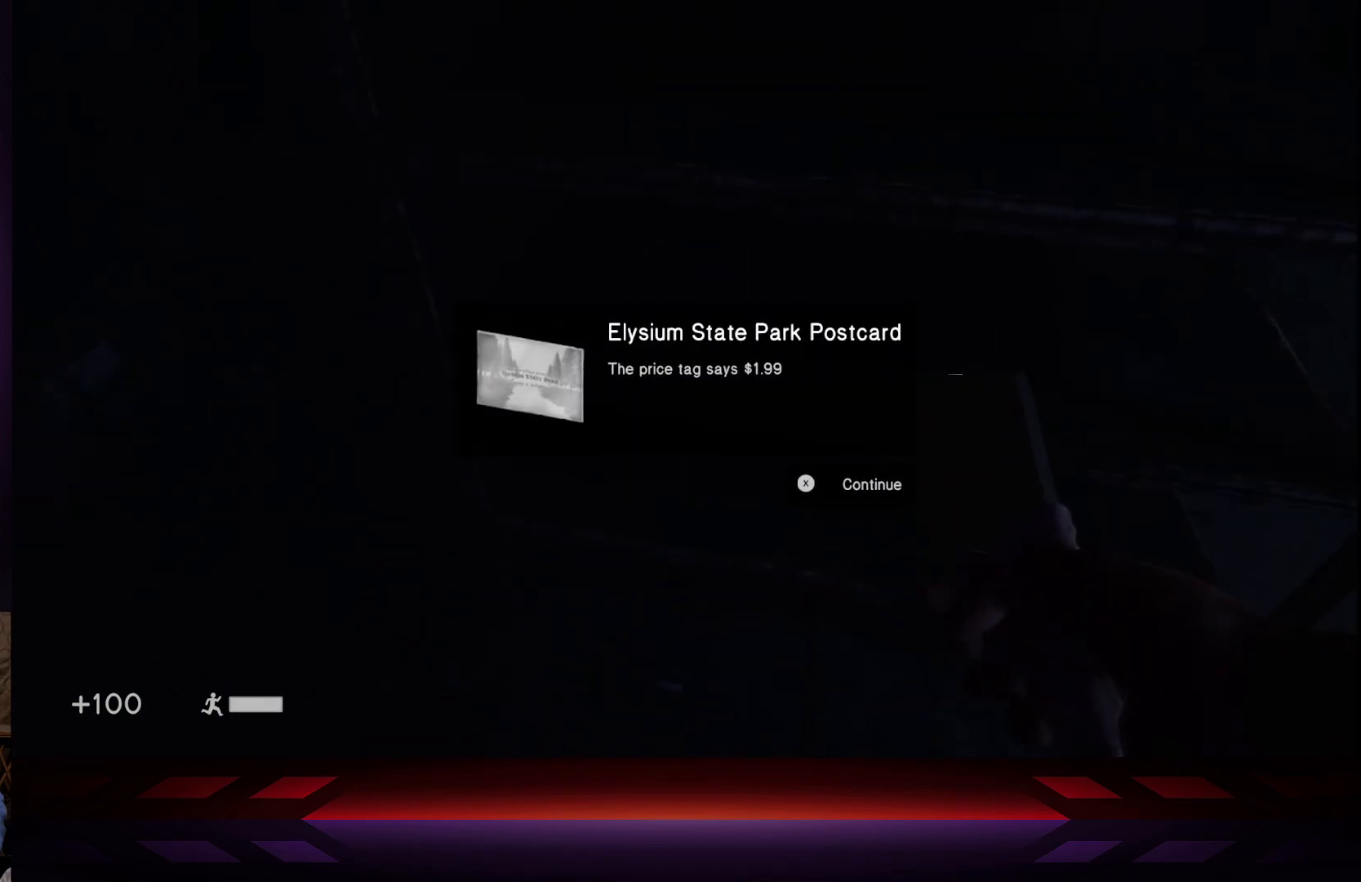
{"buttons": [], "left_stick": "center", "right_stick": "center", "events": [[267, "X", "down"], [417, "X", "up"]]}
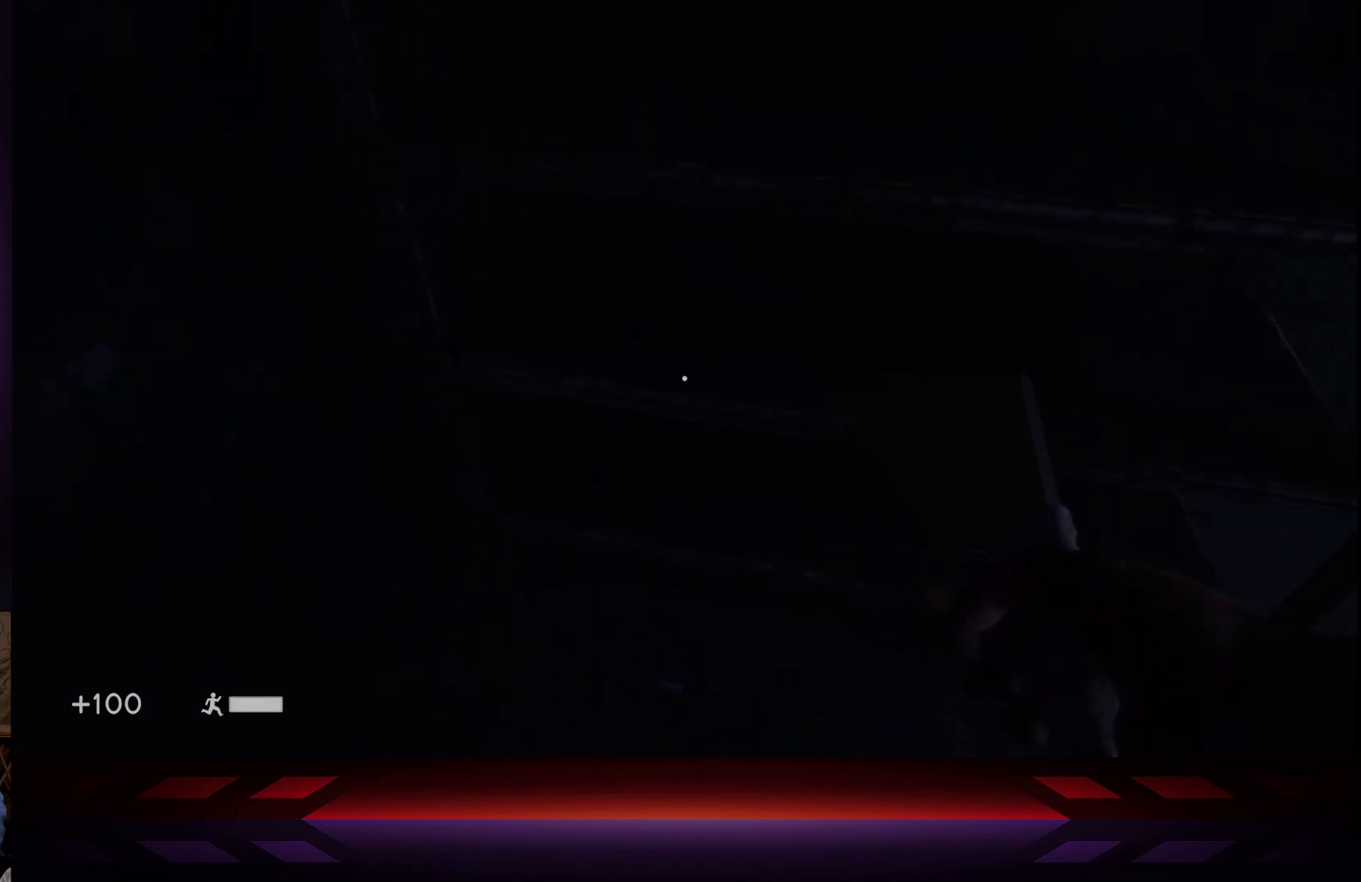
{"buttons": [], "left_stick": "center", "right_stick": "up-left", "events": [[167, "right_stick", "left"], [350, "right_stick", "up-left"]]}
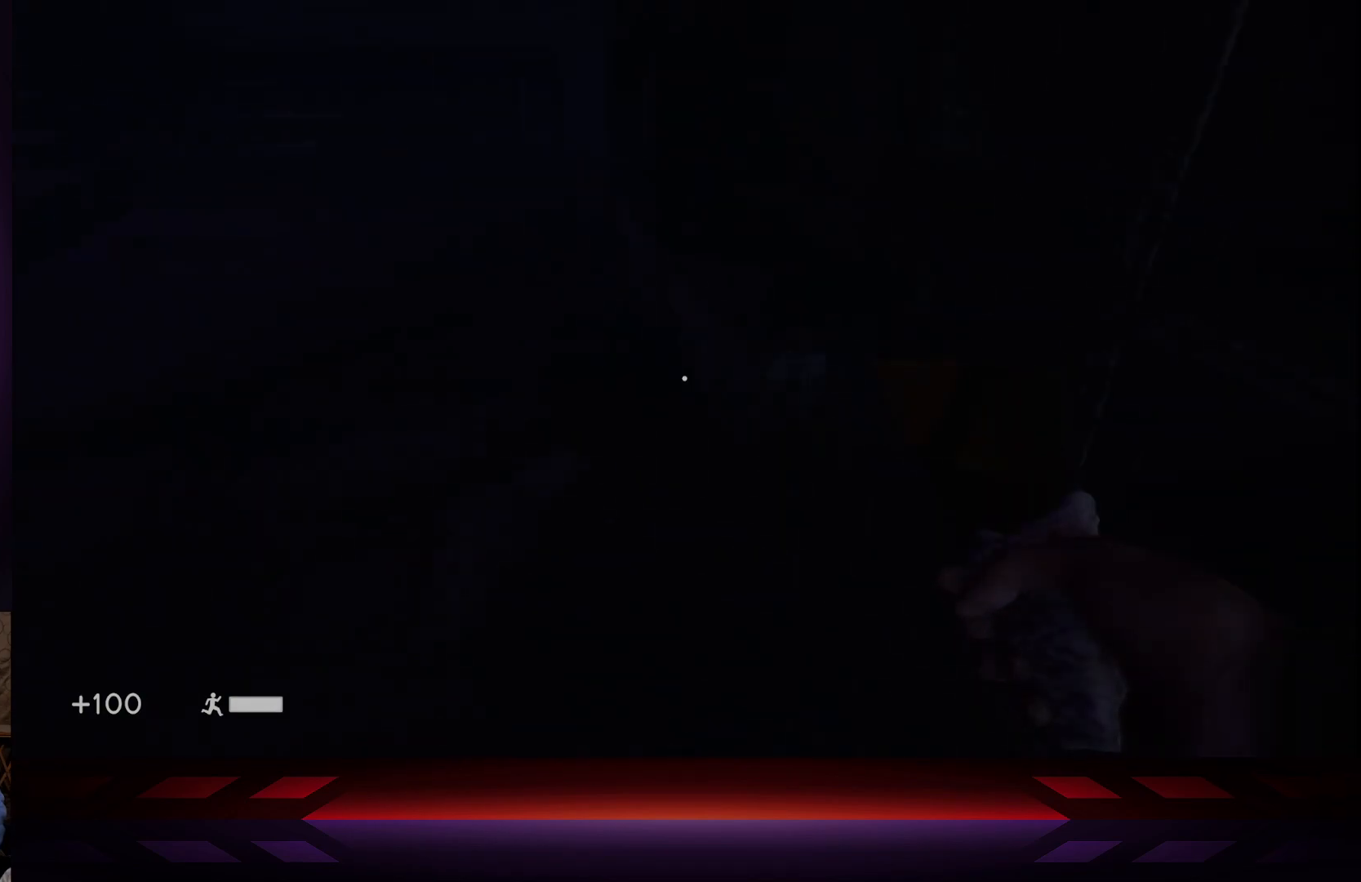
{"buttons": [], "left_stick": "up-left", "right_stick": "center", "events": [[83, "right_stick", "center"], [250, "right_stick", "up"], [300, "left_stick", "up"], [350, "left_stick", "up-left"], [417, "right_stick", "center"]]}
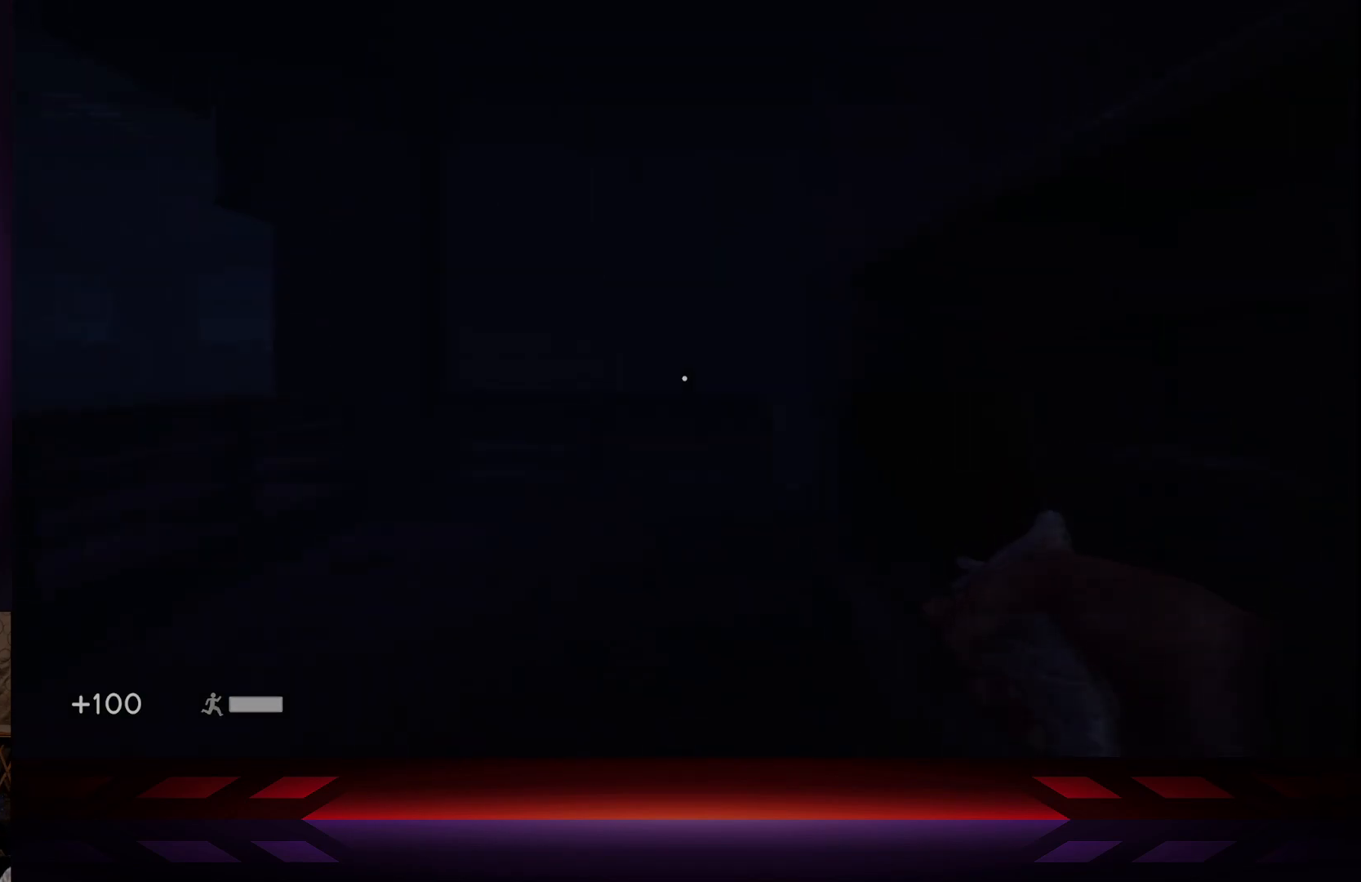
{"buttons": [], "left_stick": "up", "right_stick": "right", "events": [[167, "right_stick", "left"], [317, "right_stick", "center"], [400, "left_stick", "up"], [450, "right_stick", "right"]]}
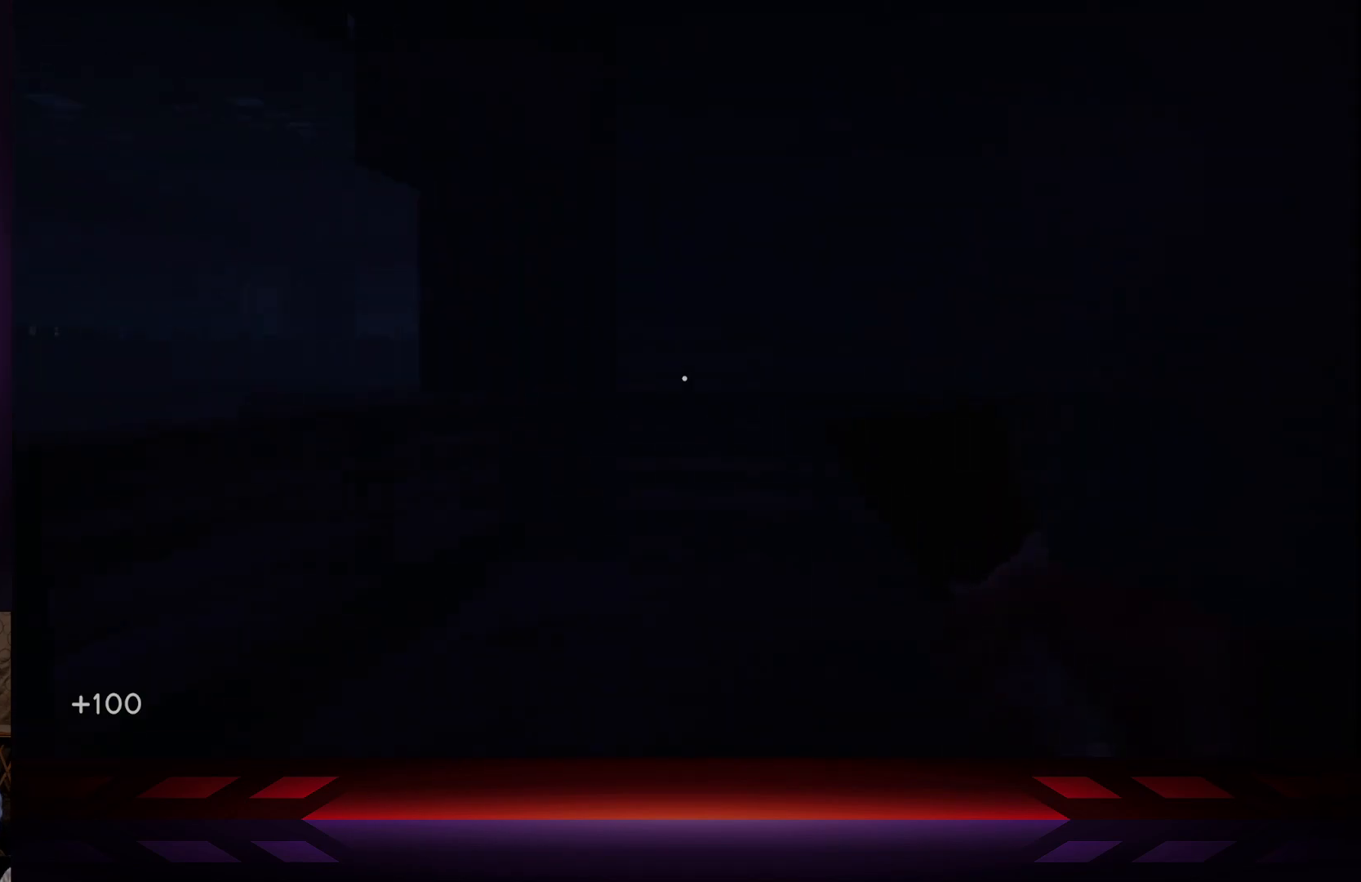
{"buttons": [], "left_stick": "center", "right_stick": "center", "events": [[117, "left_stick", "center"], [267, "left_stick", "down"], [333, "left_stick", "down-right"], [467, "right_stick", "center"], [500, "left_stick", "center"]]}